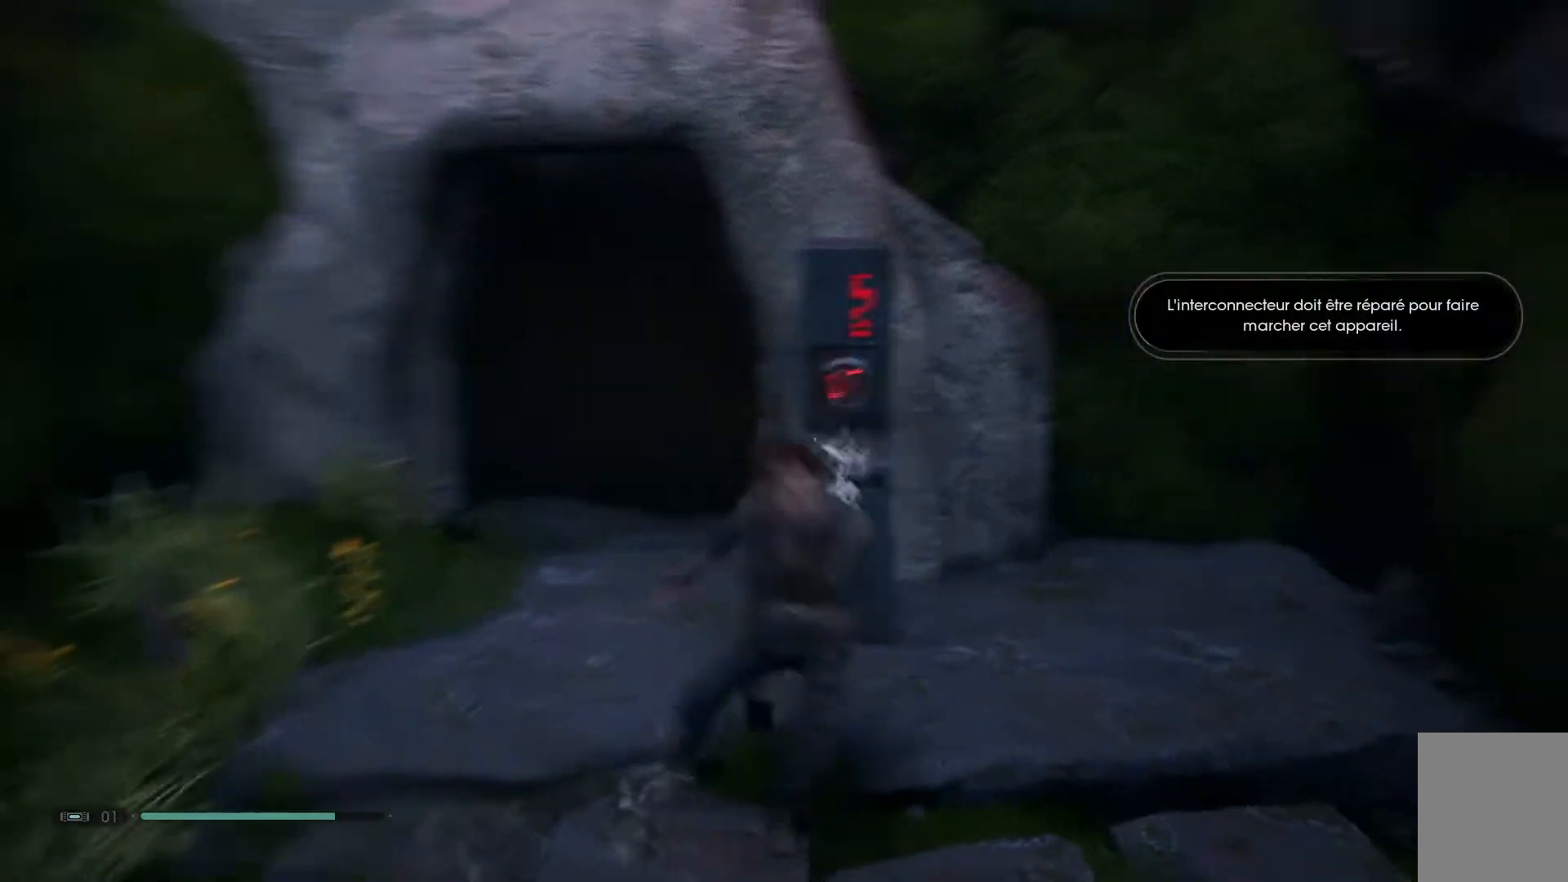
Gameplay with a controller (Xbox layout); each line is a JSON object with the inputs held at the frame after it. "events" lists button and stick changes between this image and that frame as [ms after this image, input, new state], when the widget could be followed in between. Not read: L1 R1.
{"buttons": [], "left_stick": "up-right", "right_stick": "up-right", "events": [[117, "left_stick", "right"], [250, "left_stick", "up-right"]]}
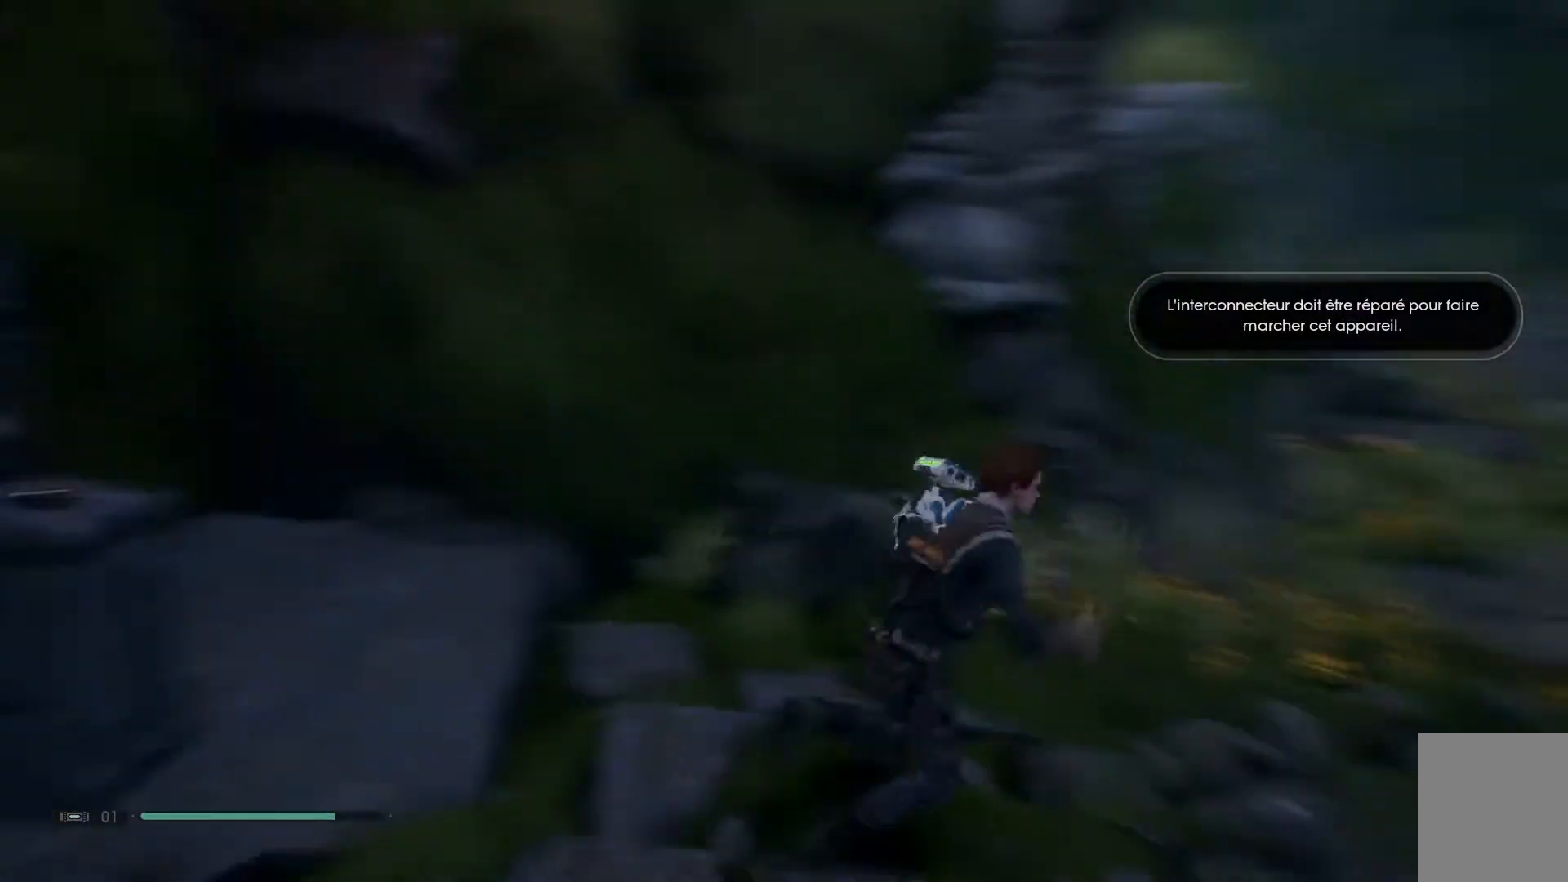
{"buttons": [], "left_stick": "up-left", "right_stick": "center", "events": [[117, "left_stick", "up"], [233, "right_stick", "center"], [333, "left_stick", "up-left"]]}
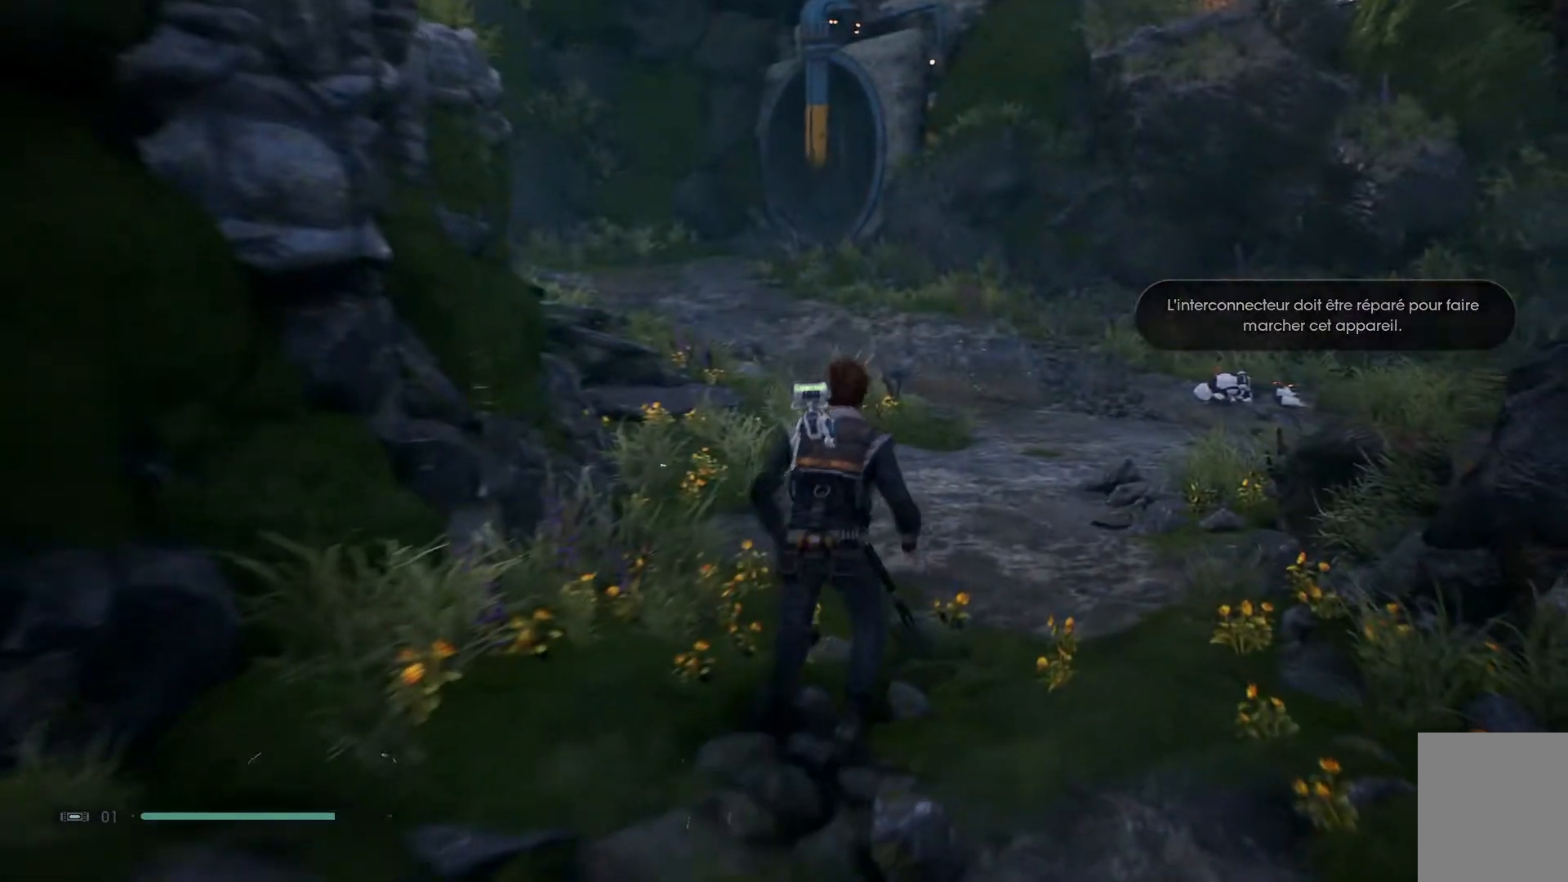
{"buttons": [], "left_stick": "up-left", "right_stick": "center", "events": []}
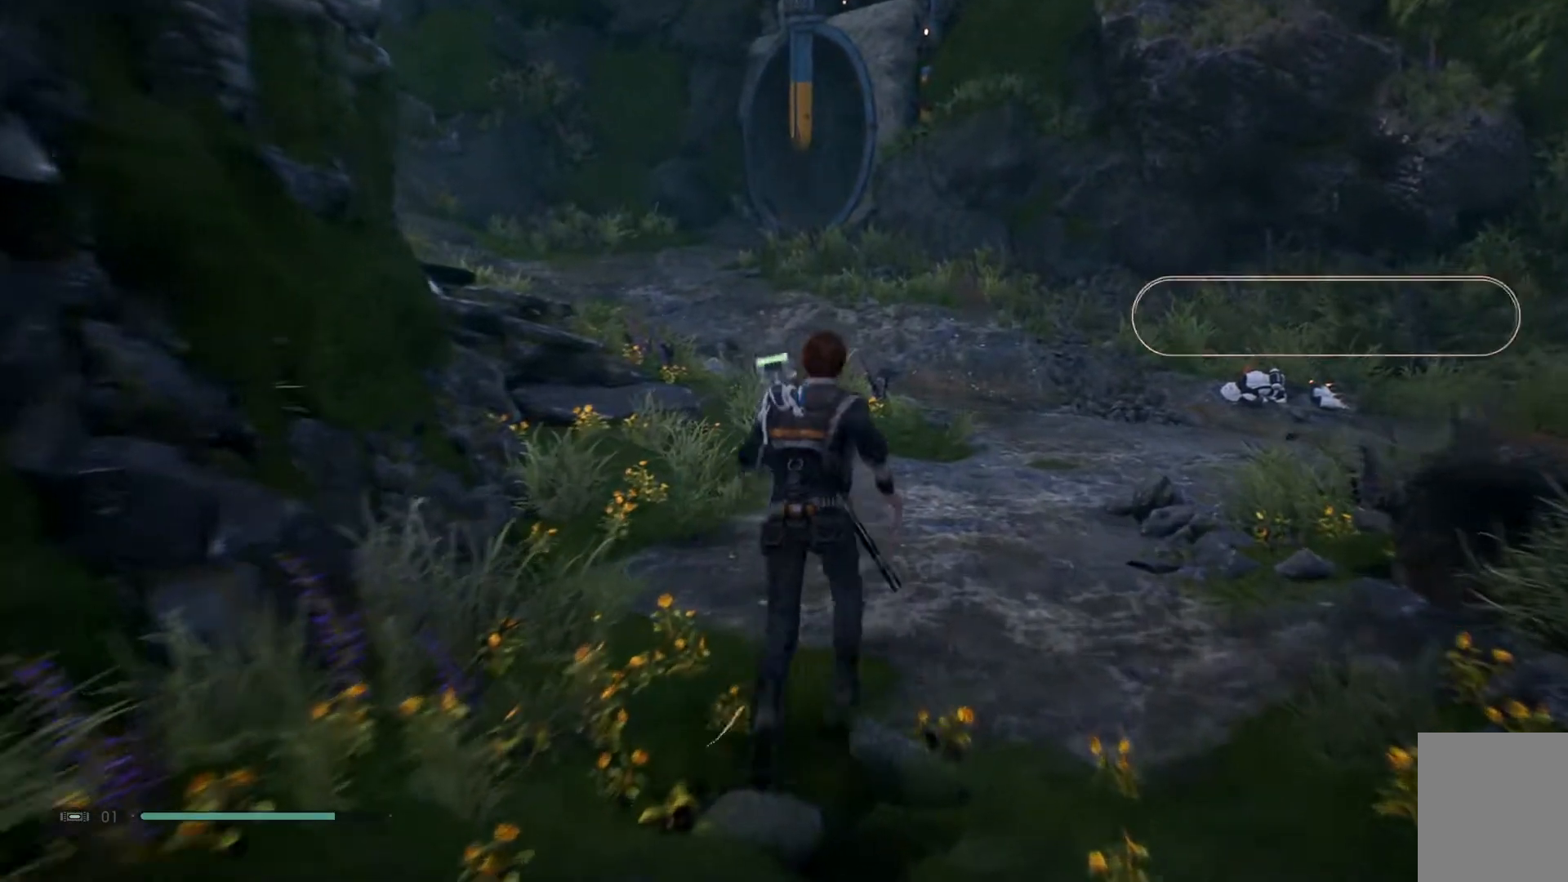
{"buttons": [], "left_stick": "center", "right_stick": "center", "events": [[133, "left_stick", "center"], [250, "SELECT", "down"], [450, "SELECT", "up"]]}
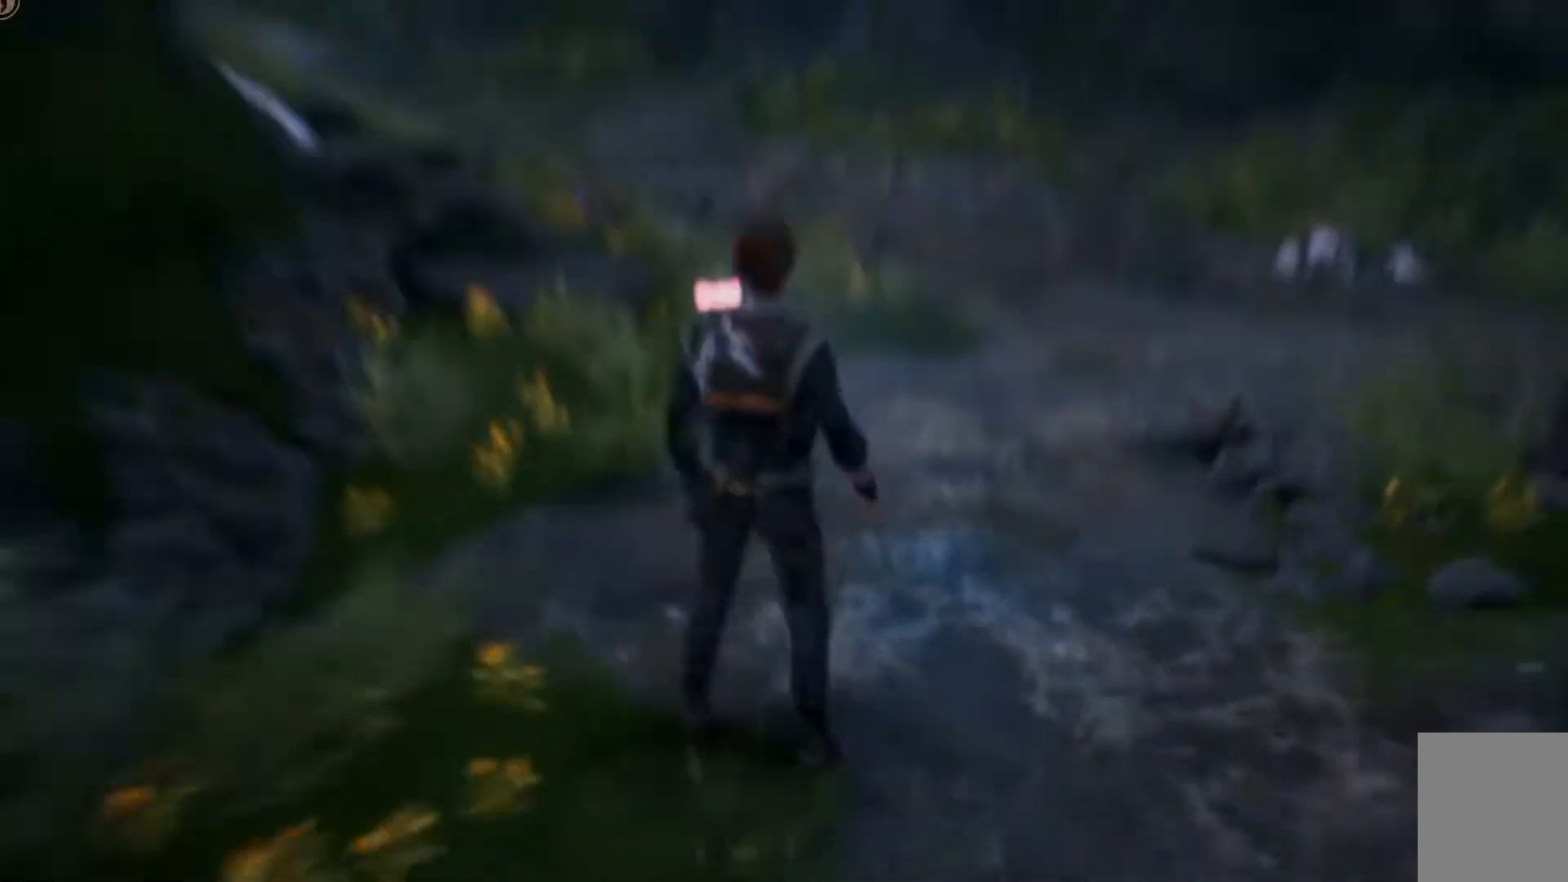
{"buttons": [], "left_stick": "center", "right_stick": "center", "events": []}
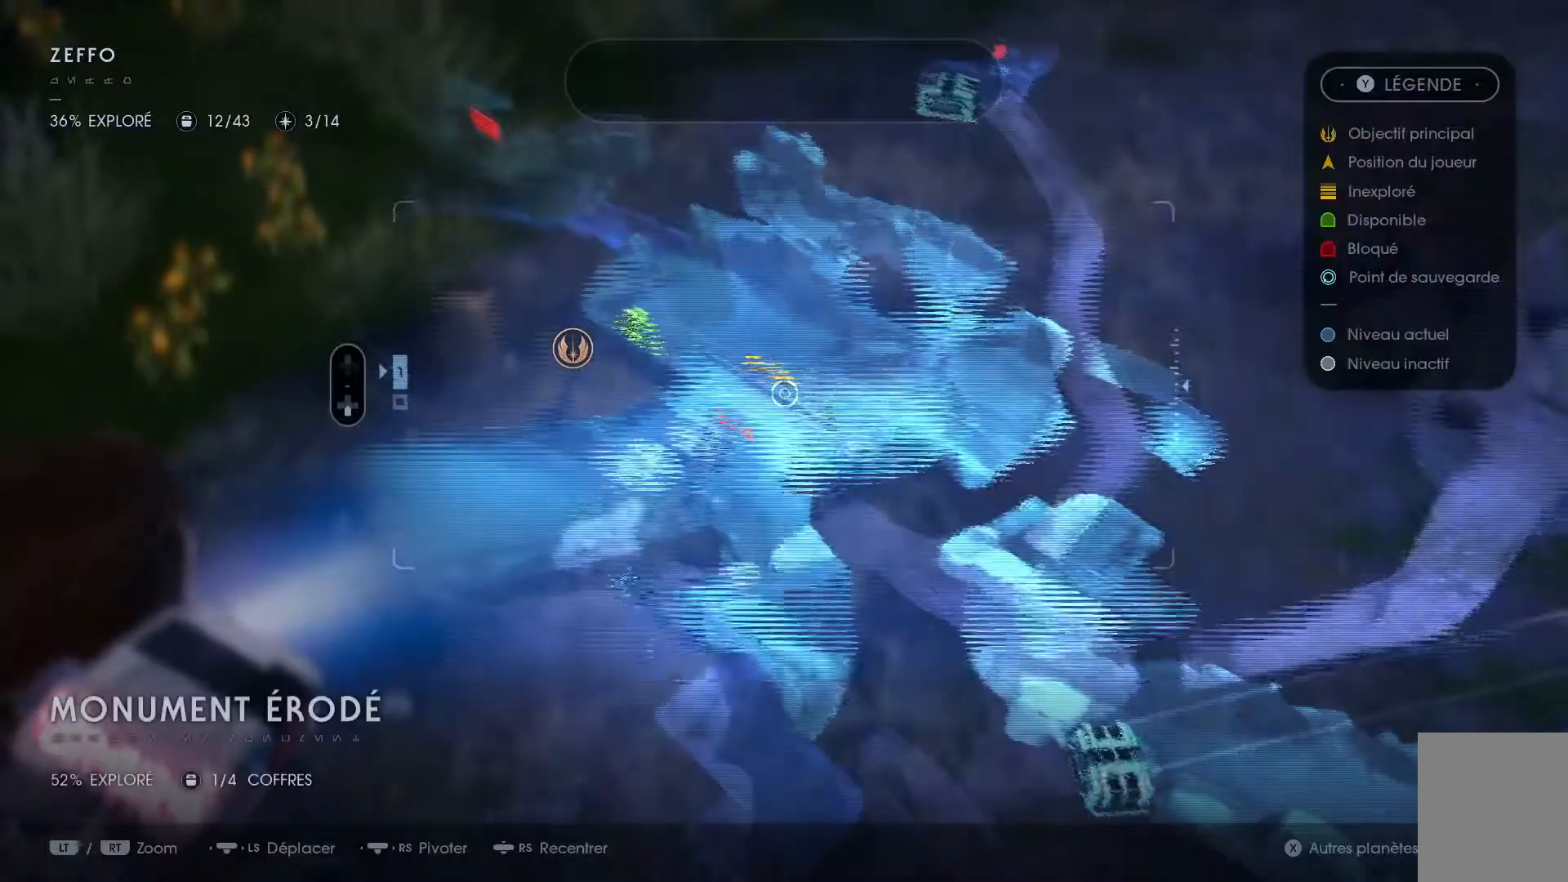
{"buttons": [], "left_stick": "center", "right_stick": "center", "events": []}
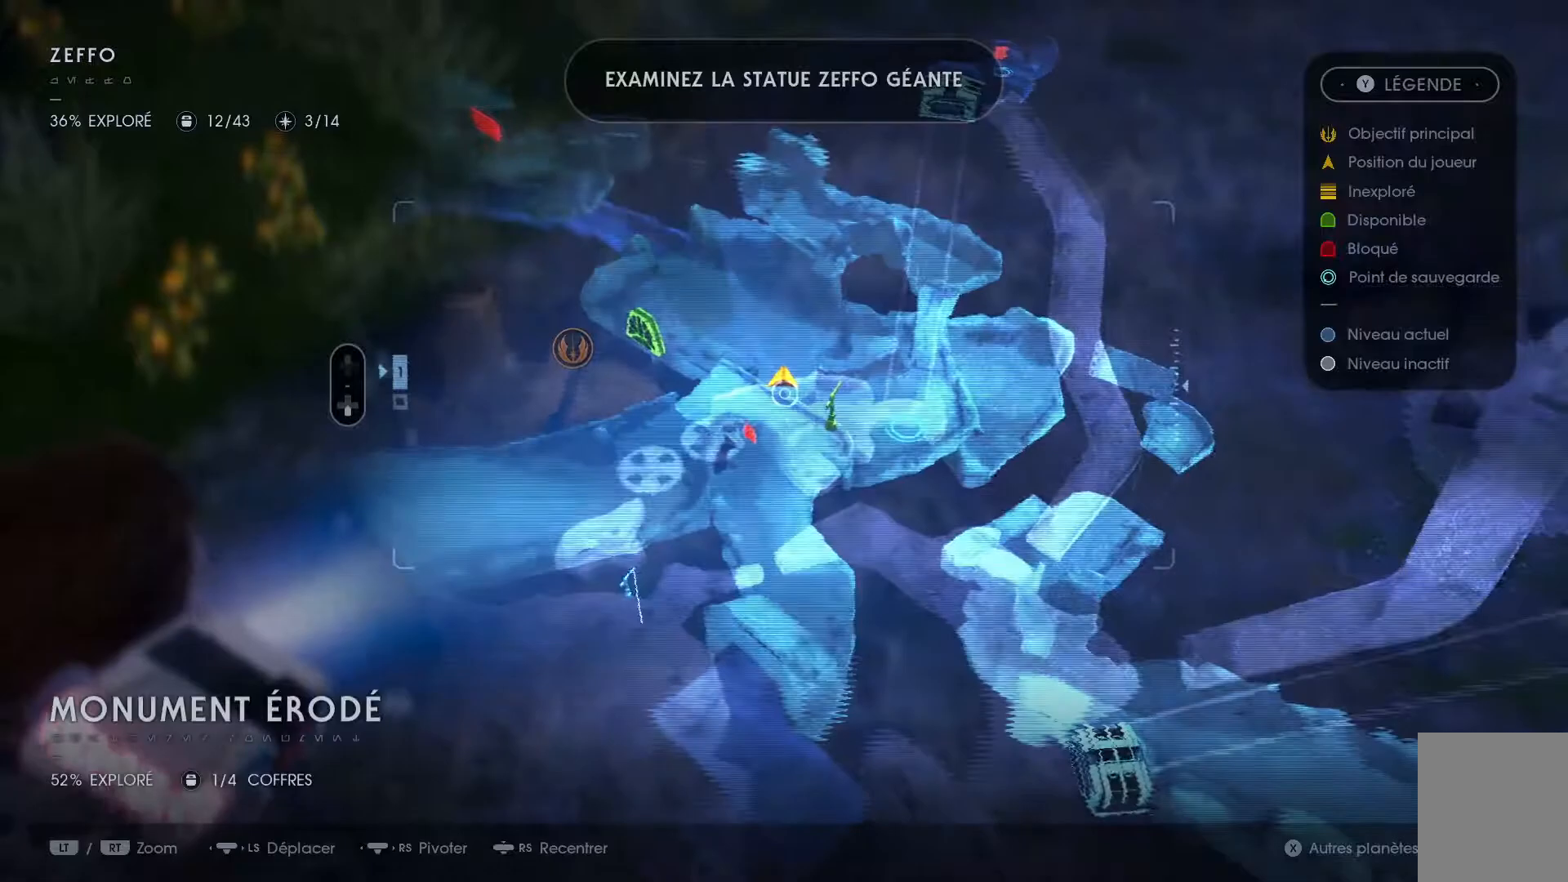
{"buttons": [], "left_stick": "center", "right_stick": "down-left", "events": [[133, "right_stick", "down-left"]]}
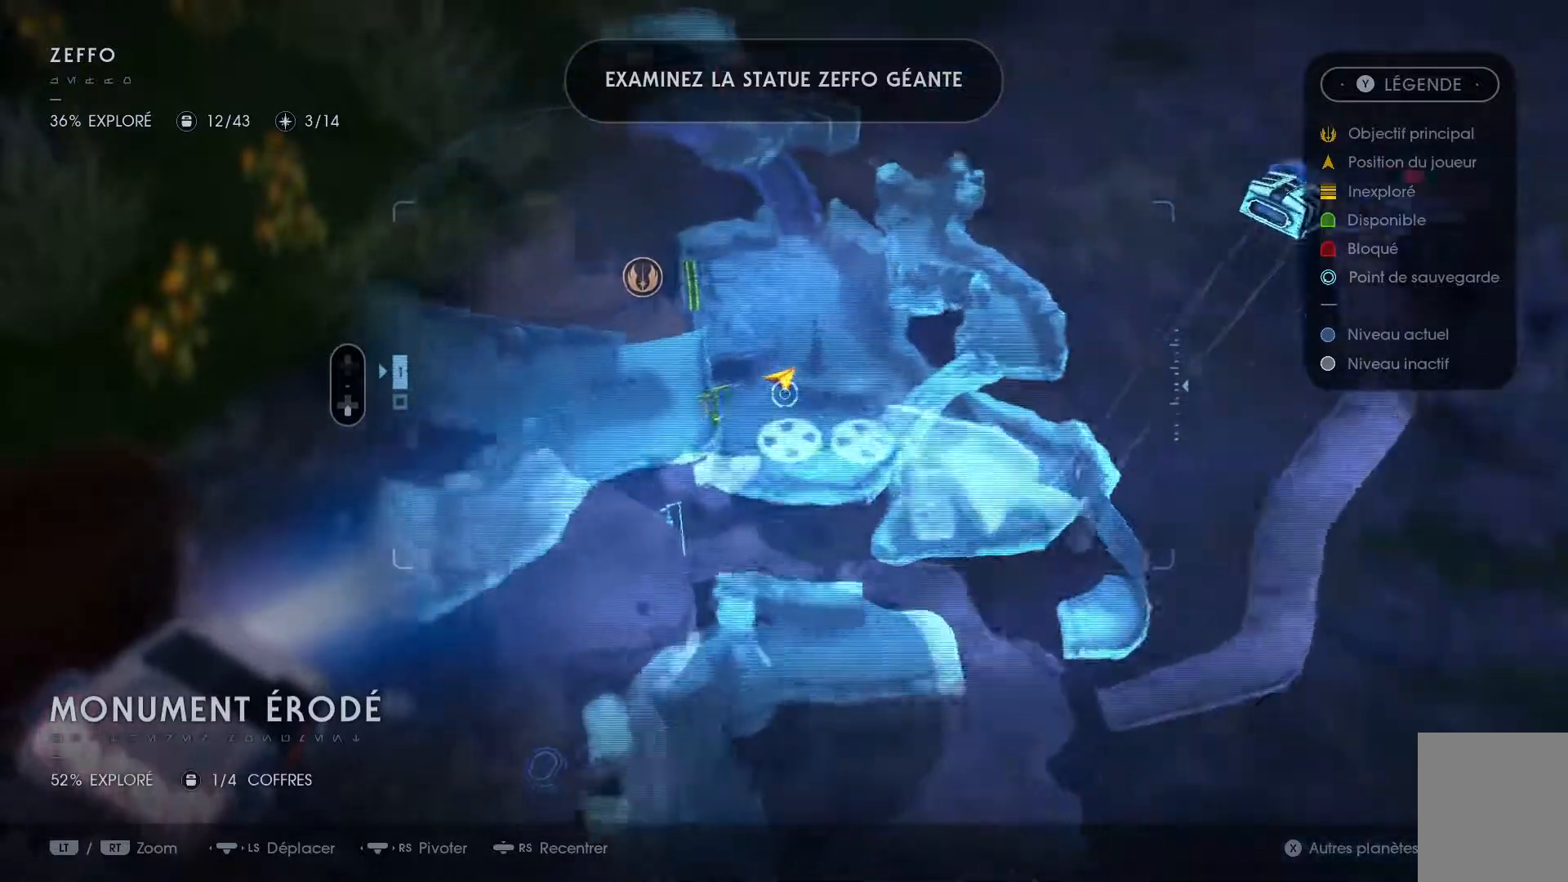
{"buttons": [], "left_stick": "center", "right_stick": "center", "events": [[150, "left_stick", "up"], [333, "left_stick", "center"], [417, "right_stick", "center"]]}
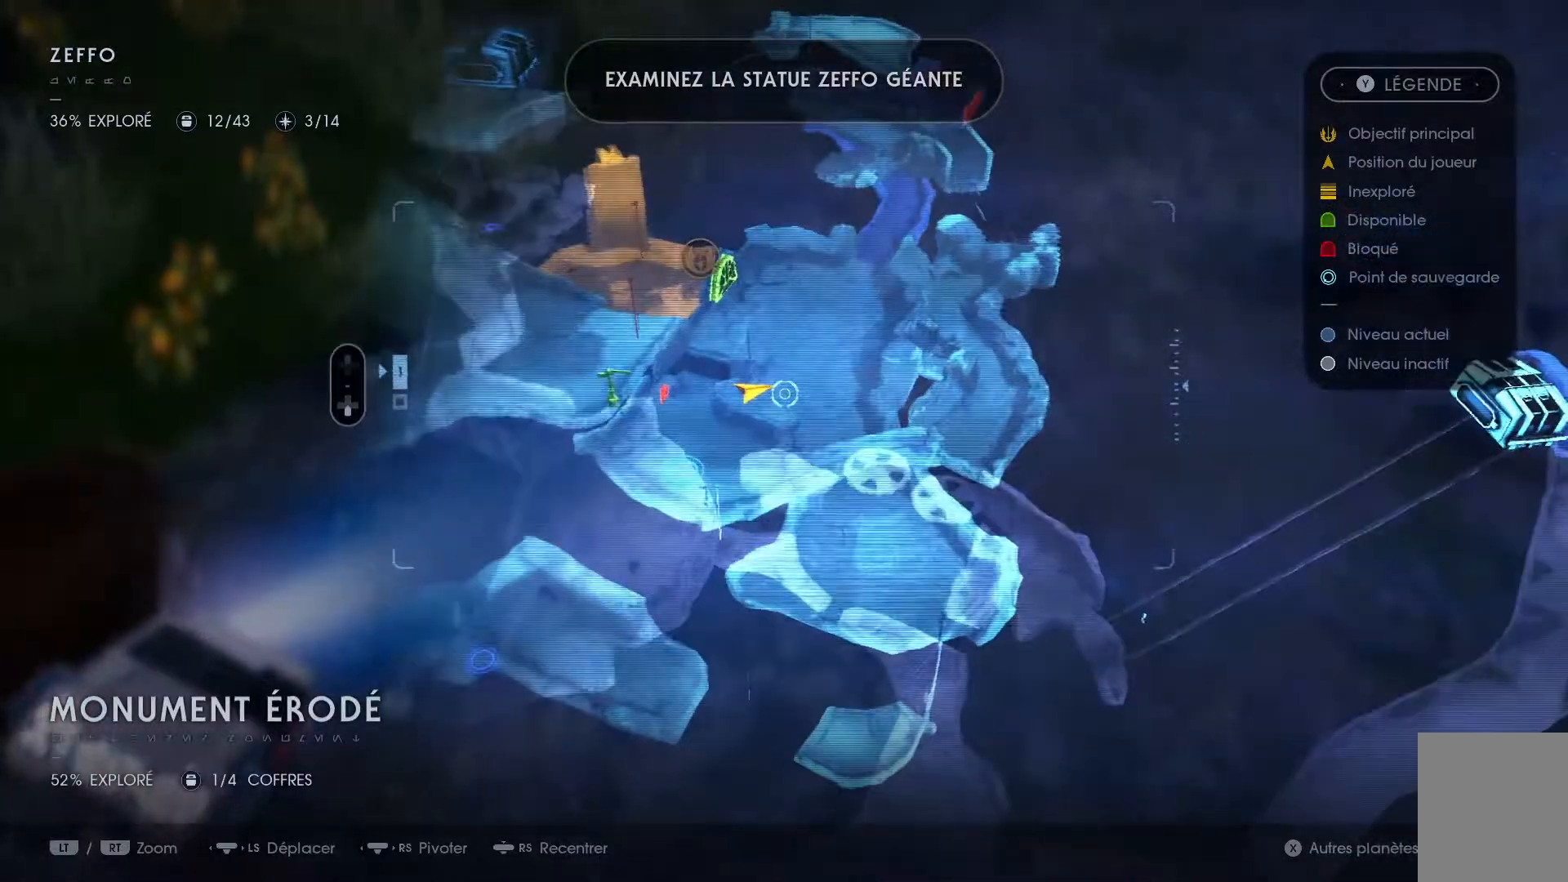
{"buttons": [], "left_stick": "center", "right_stick": "center", "events": [[200, "right_stick", "left"], [400, "right_stick", "center"]]}
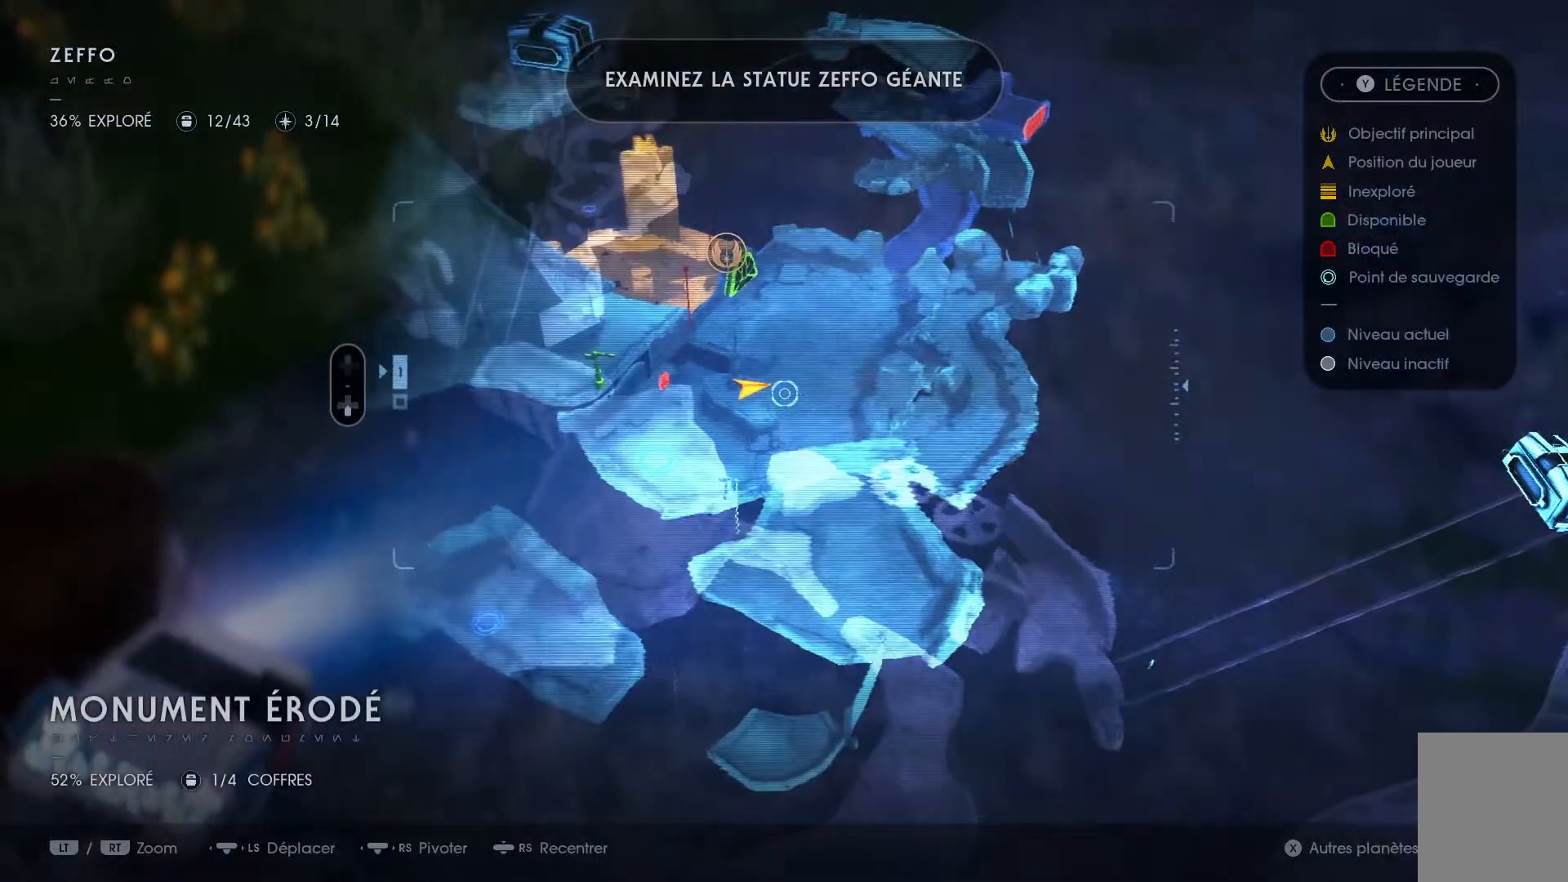
{"buttons": [], "left_stick": "center", "right_stick": "down-left", "events": [[17, "right_stick", "up-left"], [100, "left_stick", "up-left"], [267, "right_stick", "center"], [450, "left_stick", "center"], [483, "right_stick", "down-left"]]}
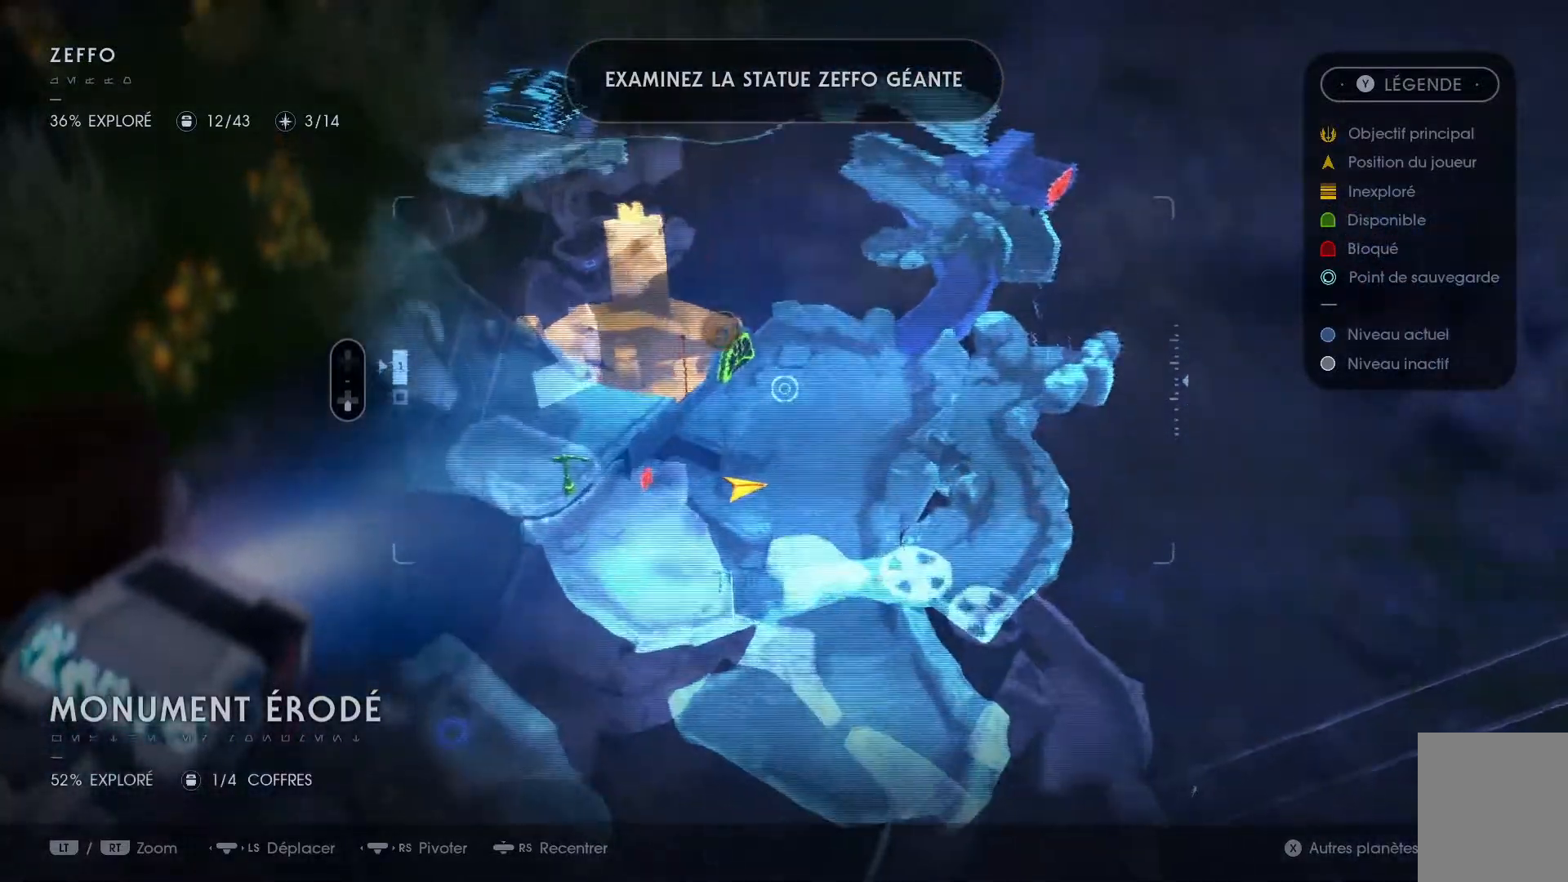
{"buttons": [], "left_stick": "center", "right_stick": "center", "events": [[317, "right_stick", "left"], [483, "right_stick", "center"]]}
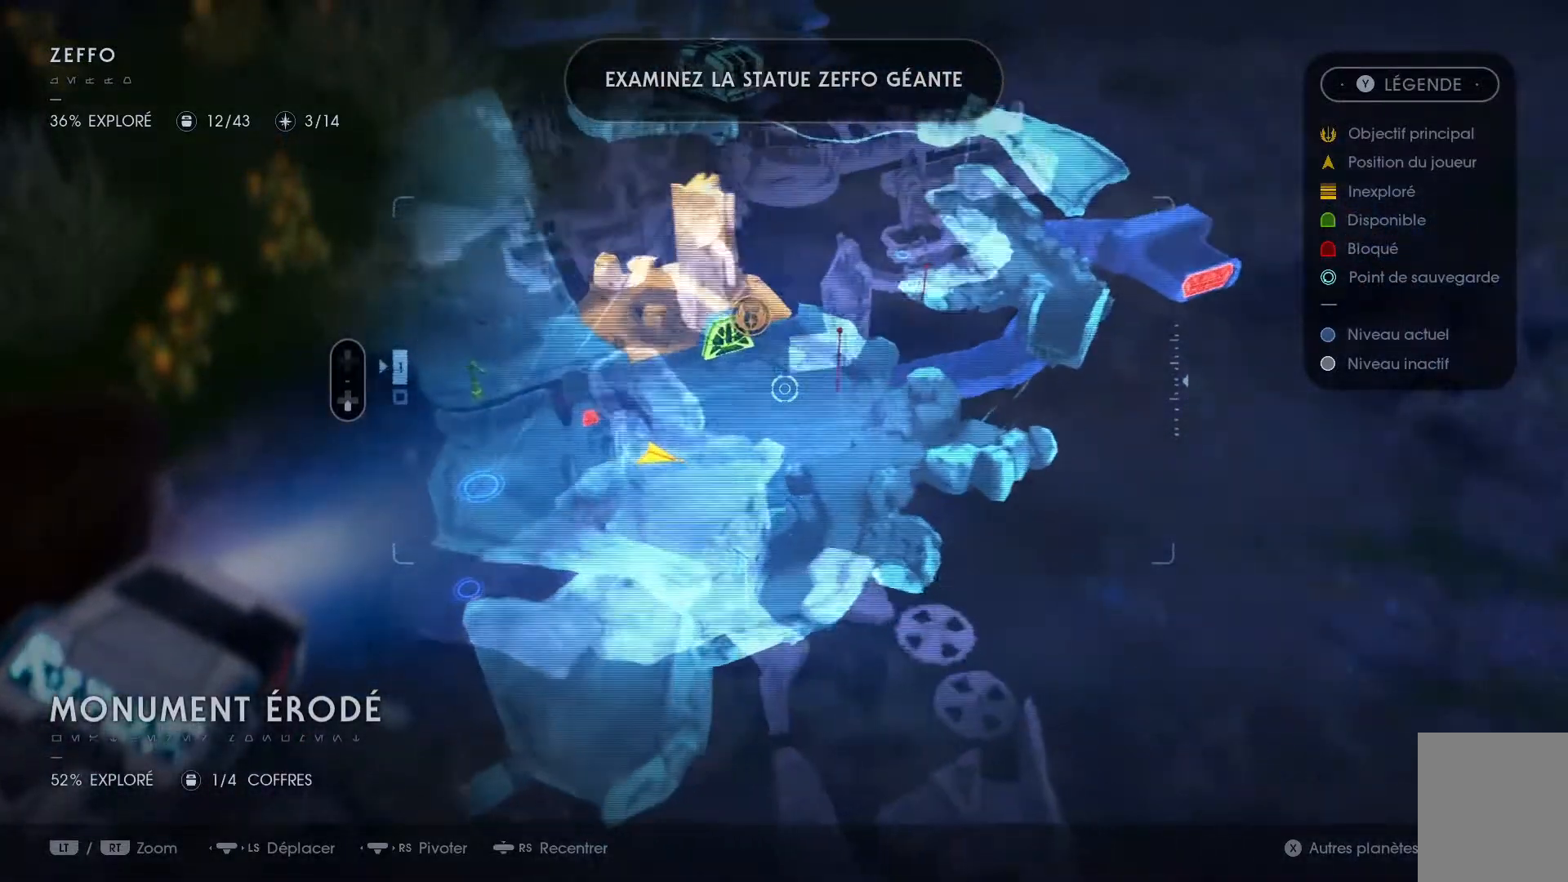
{"buttons": [], "left_stick": "center", "right_stick": "center", "events": [[50, "left_stick", "down-left"], [417, "left_stick", "center"]]}
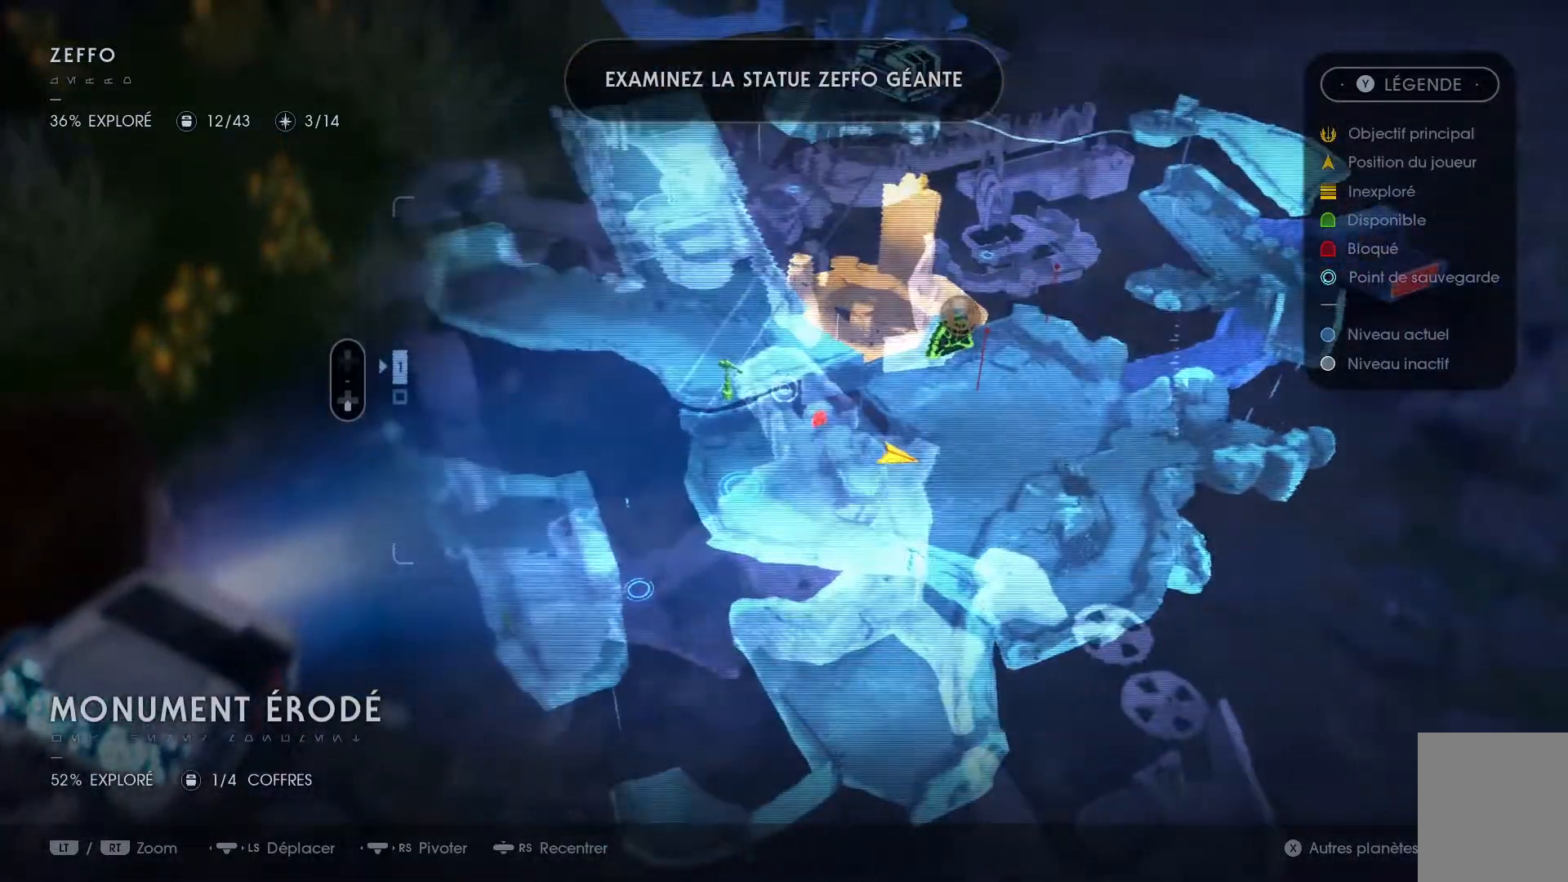
{"buttons": [], "left_stick": "center", "right_stick": "center", "events": [[117, "left_stick", "down-left"], [183, "right_stick", "up-right"], [317, "left_stick", "center"], [433, "right_stick", "center"]]}
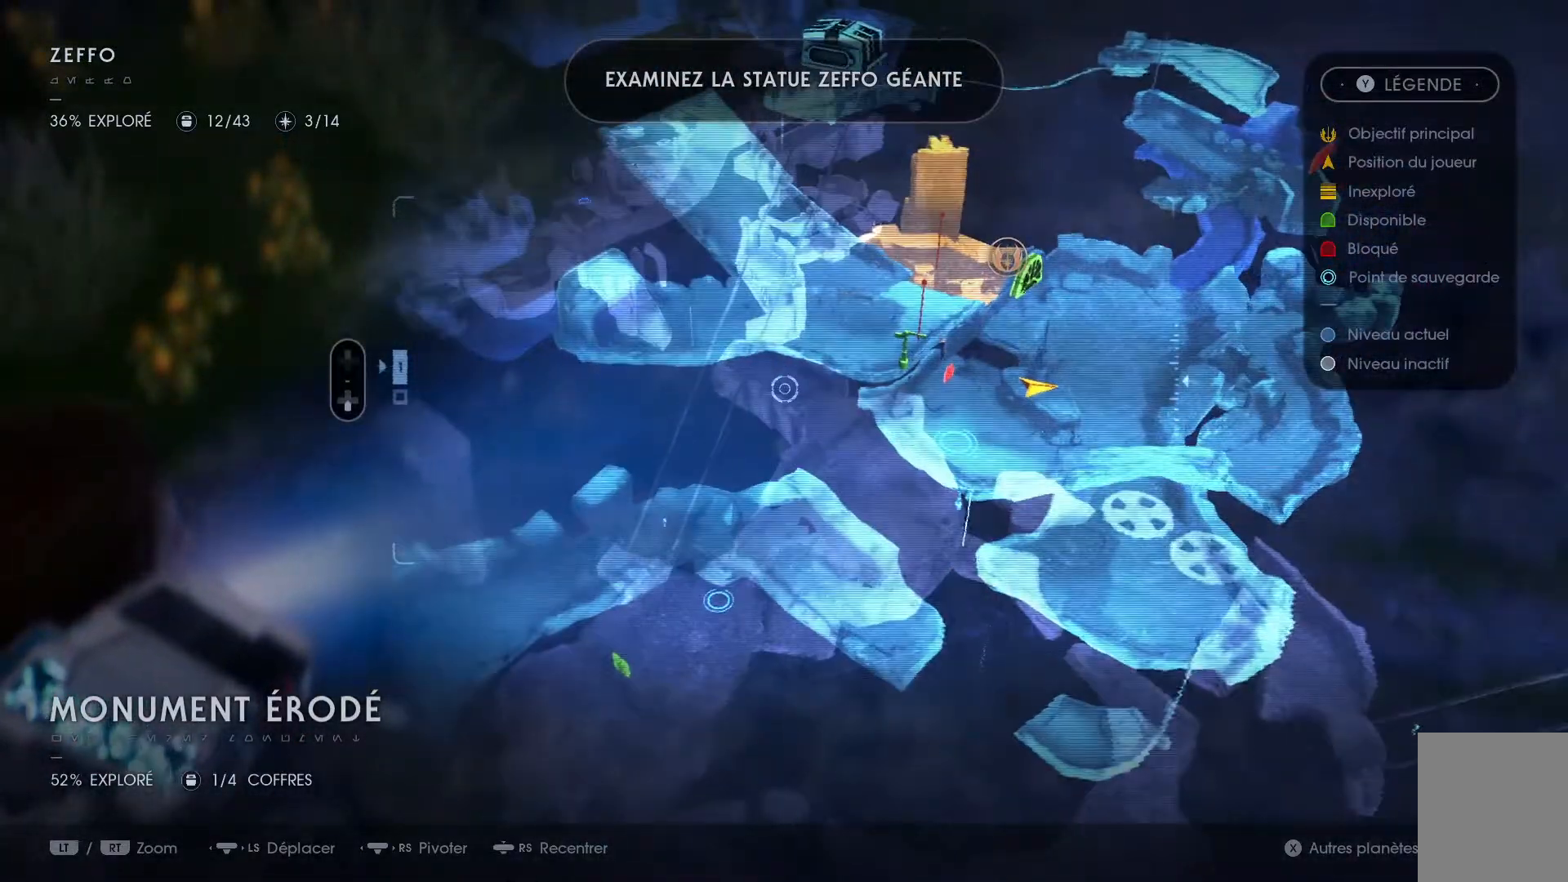
{"buttons": ["SELECT"], "left_stick": "center", "right_stick": "center", "events": [[200, "right_stick", "up-right"], [367, "right_stick", "center"], [467, "SELECT", "down"]]}
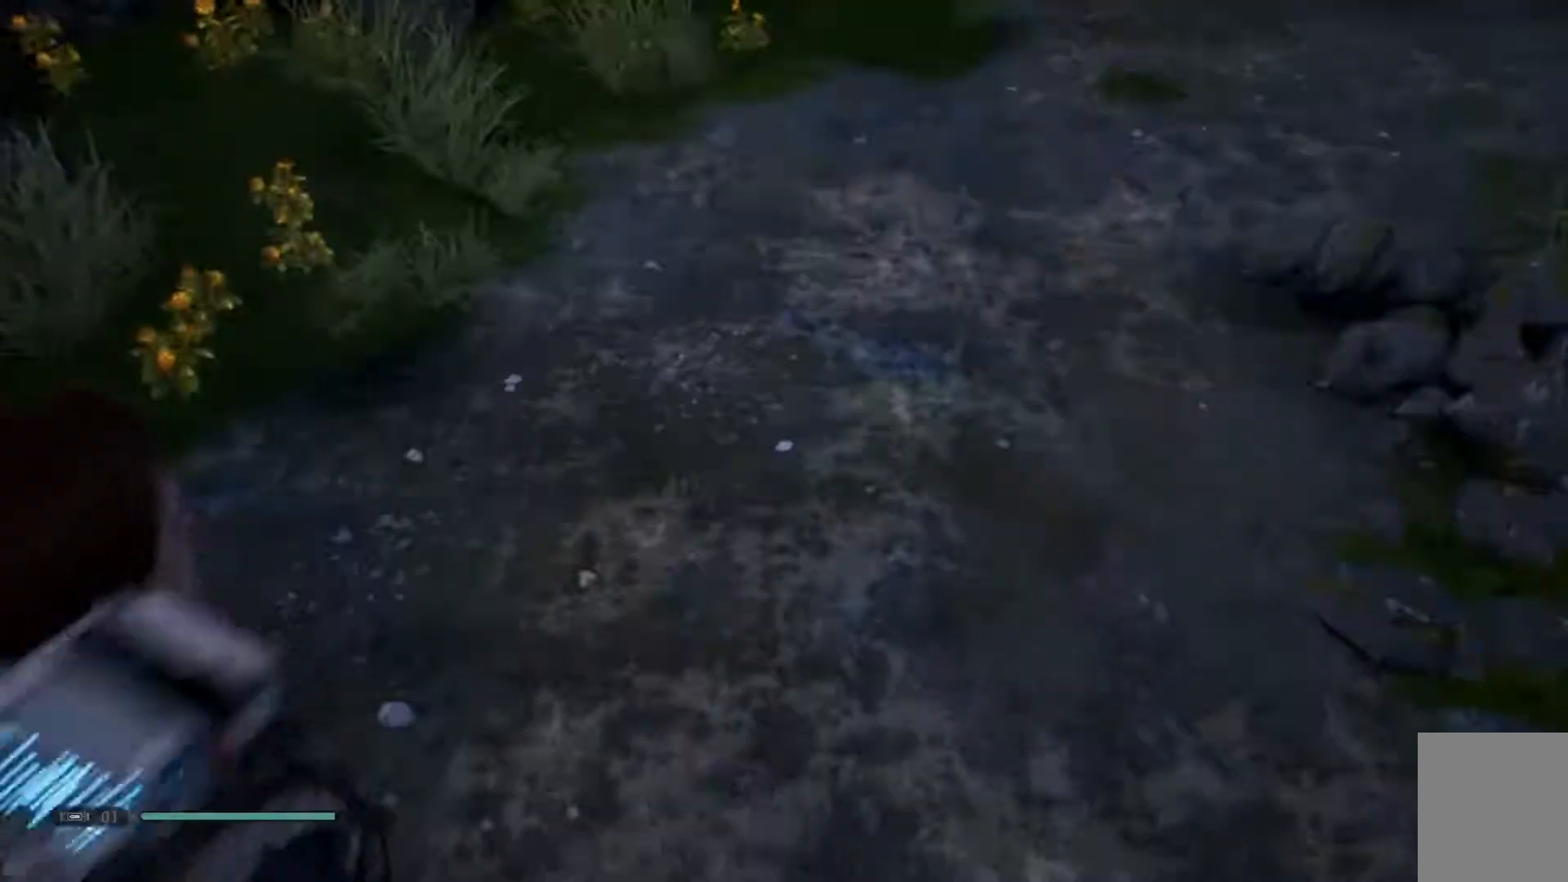
{"buttons": [], "left_stick": "up-right", "right_stick": "up-left", "events": [[133, "SELECT", "up"], [300, "left_stick", "up-right"], [317, "right_stick", "up-left"]]}
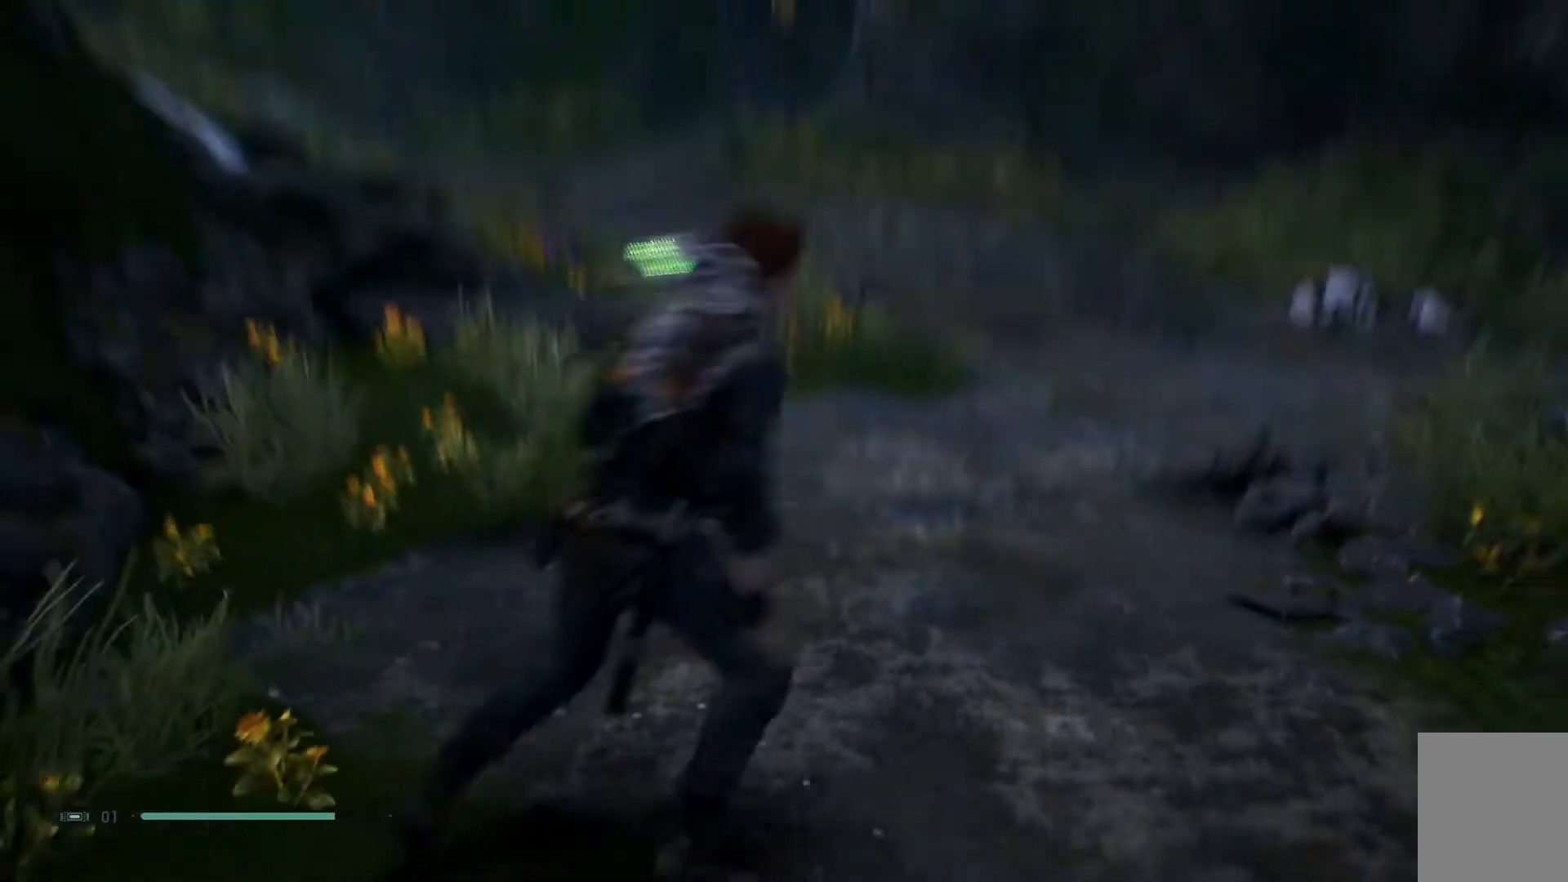
{"buttons": [], "left_stick": "up-left", "right_stick": "center", "events": [[33, "right_stick", "up-right"], [67, "left_stick", "up"], [83, "right_stick", "center"], [283, "left_stick", "up-left"]]}
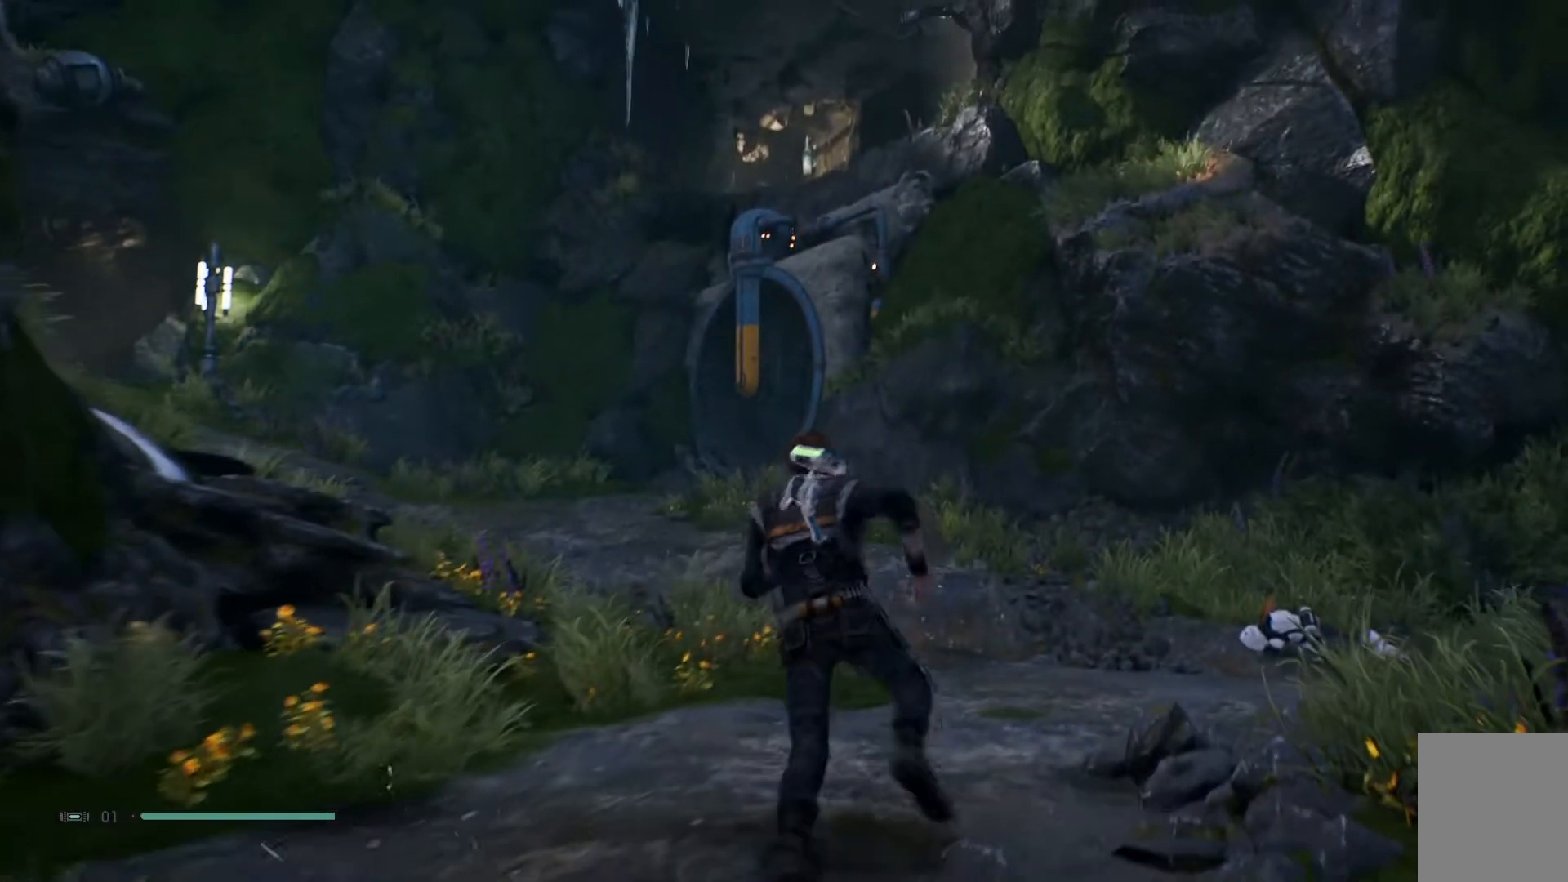
{"buttons": [], "left_stick": "up-left", "right_stick": "center", "events": []}
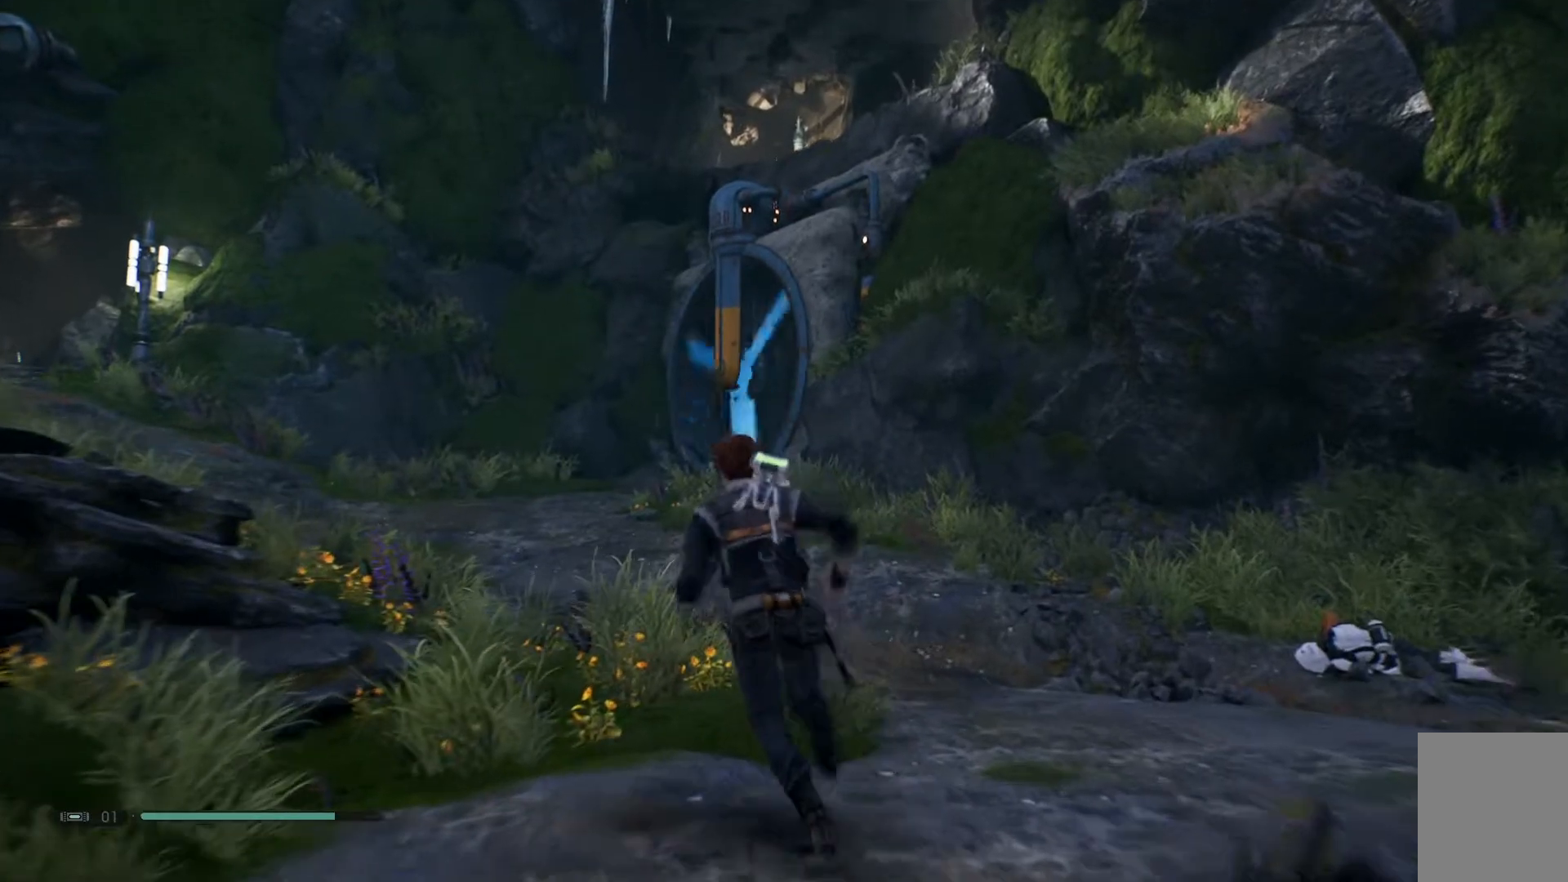
{"buttons": [], "left_stick": "up-left", "right_stick": "center", "events": []}
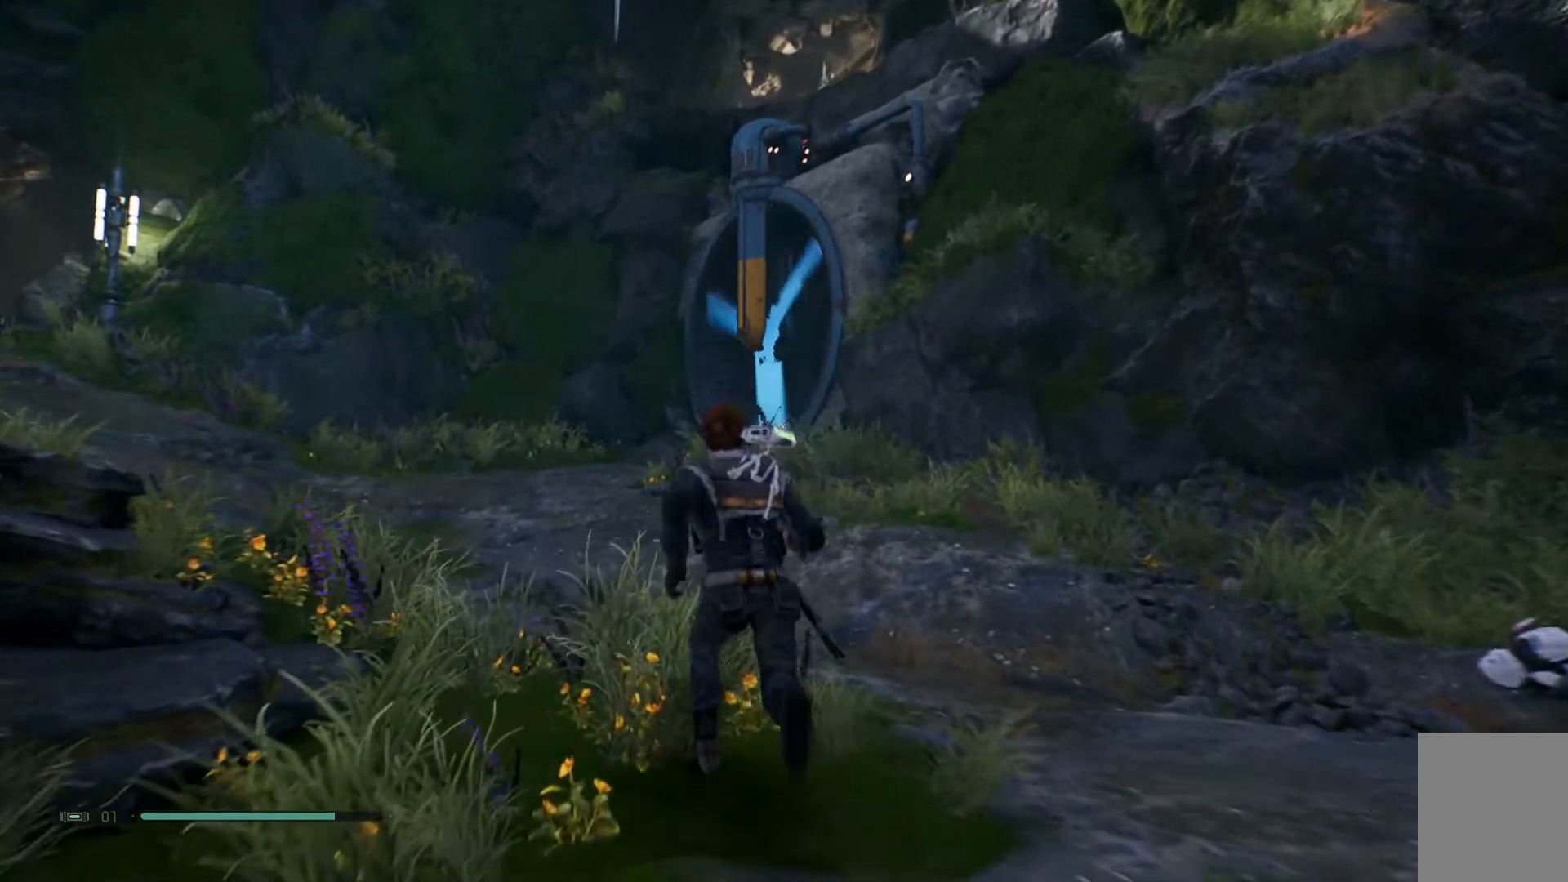
{"buttons": [], "left_stick": "up-left", "right_stick": "down-left", "events": [[33, "right_stick", "down"], [333, "right_stick", "down-left"]]}
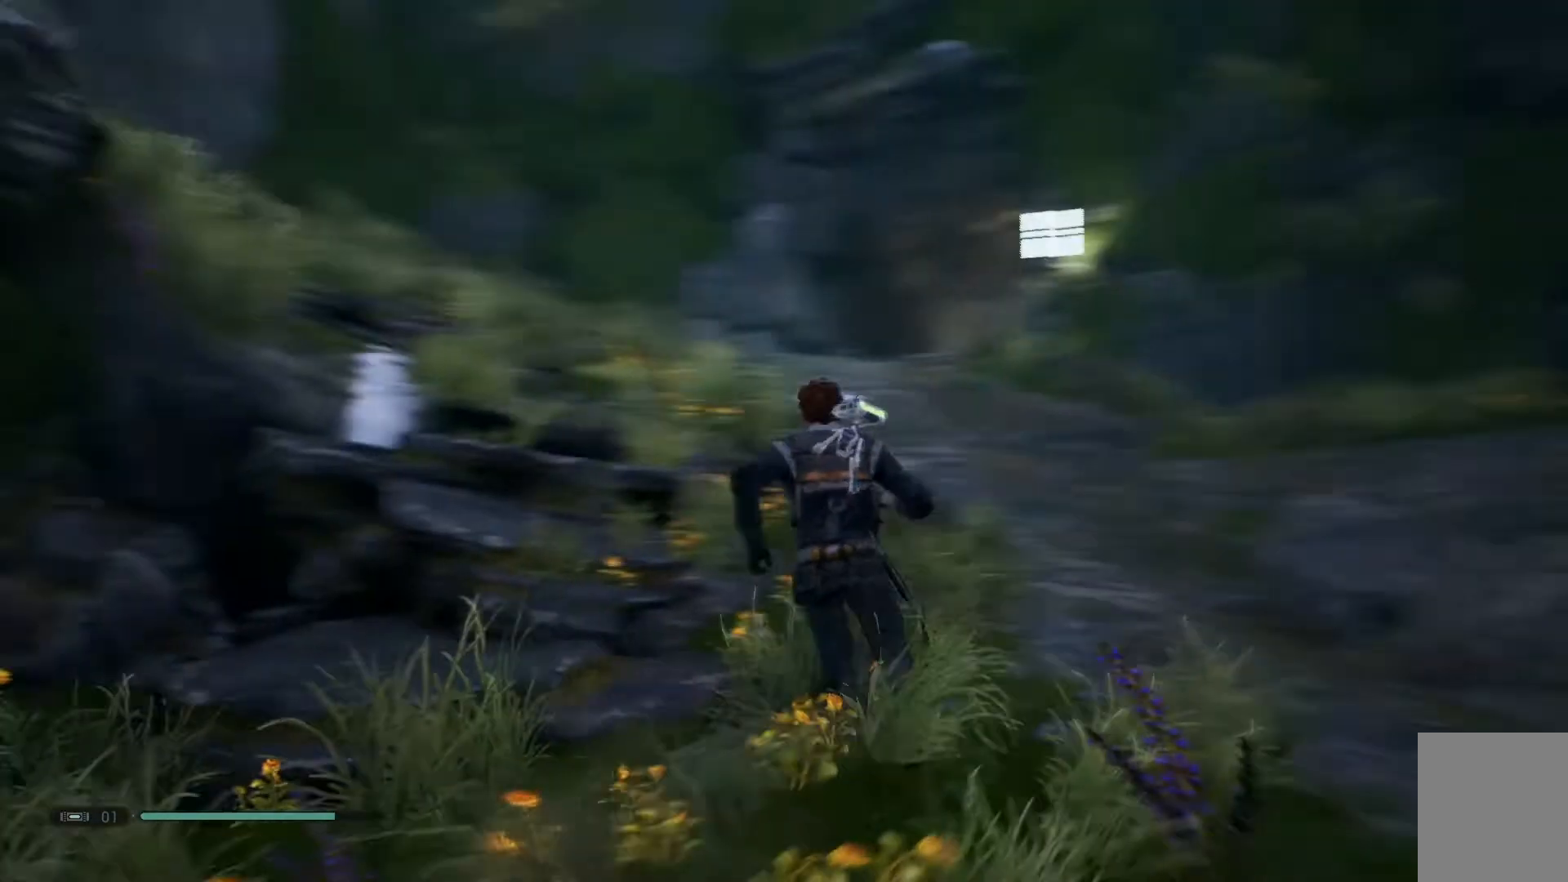
{"buttons": [], "left_stick": "up-left", "right_stick": "down-left", "events": [[133, "right_stick", "center"], [500, "right_stick", "down-left"]]}
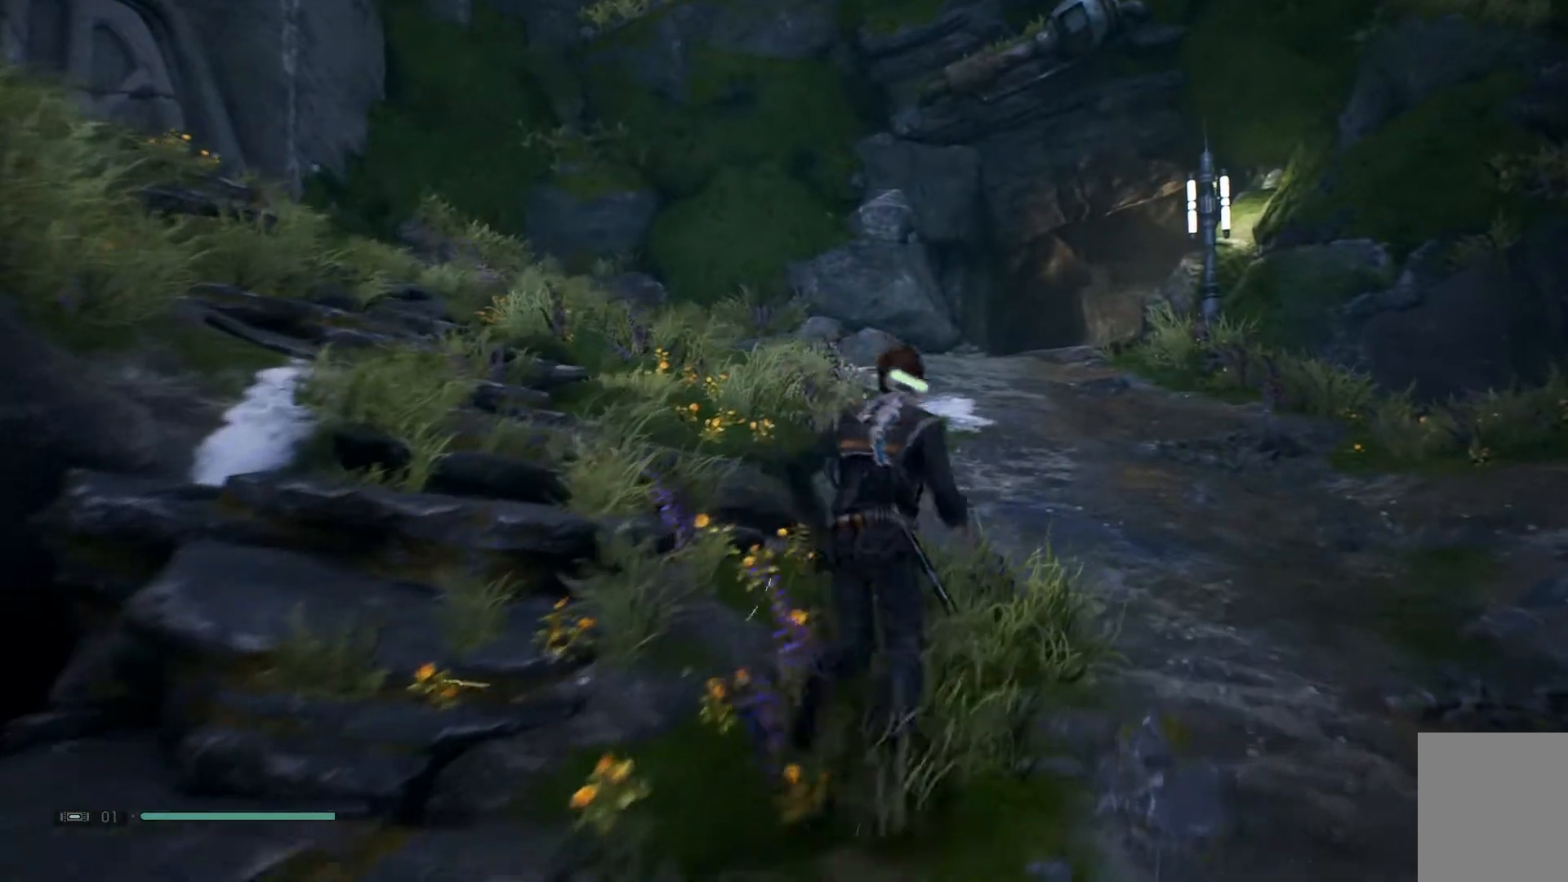
{"buttons": [], "left_stick": "up-left", "right_stick": "center", "events": [[483, "right_stick", "center"]]}
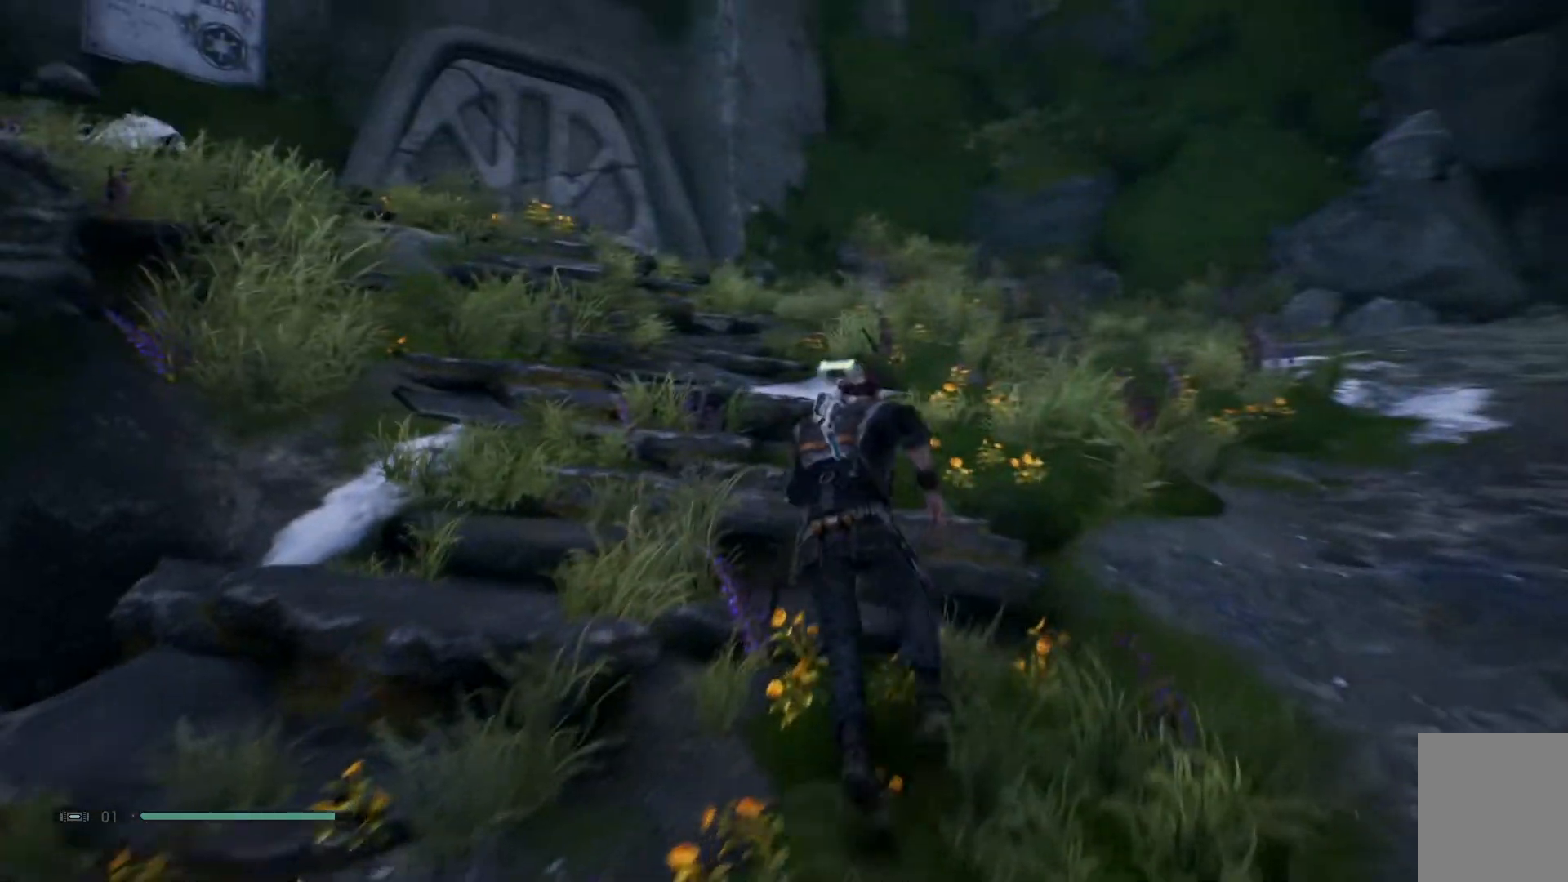
{"buttons": [], "left_stick": "up-left", "right_stick": "down", "events": [[350, "right_stick", "down"]]}
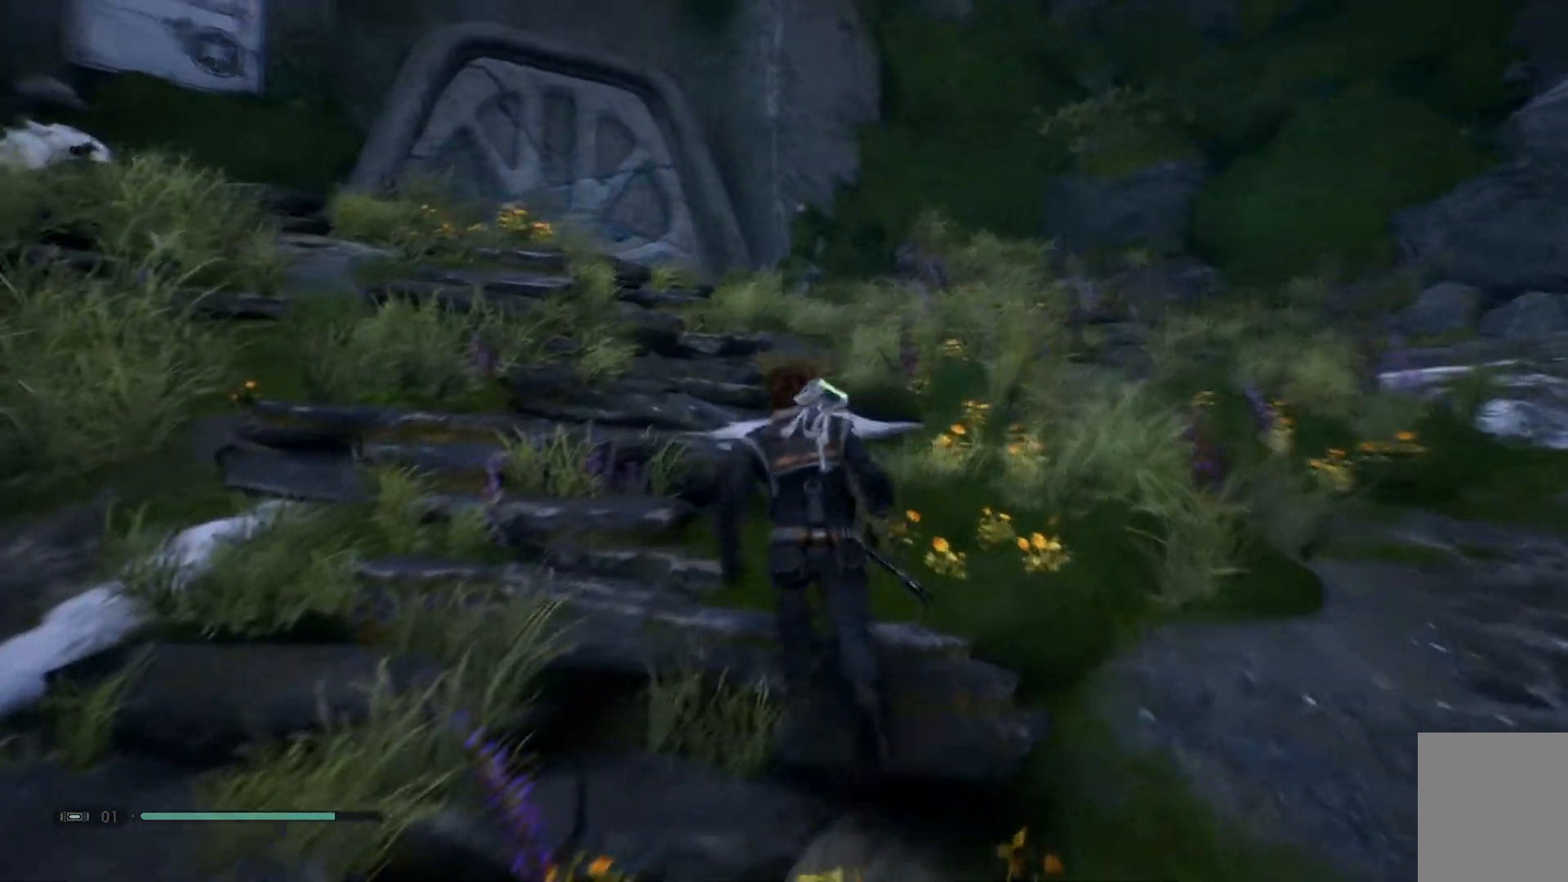
{"buttons": [], "left_stick": "up-left", "right_stick": "down-left", "events": [[17, "right_stick", "down-left"]]}
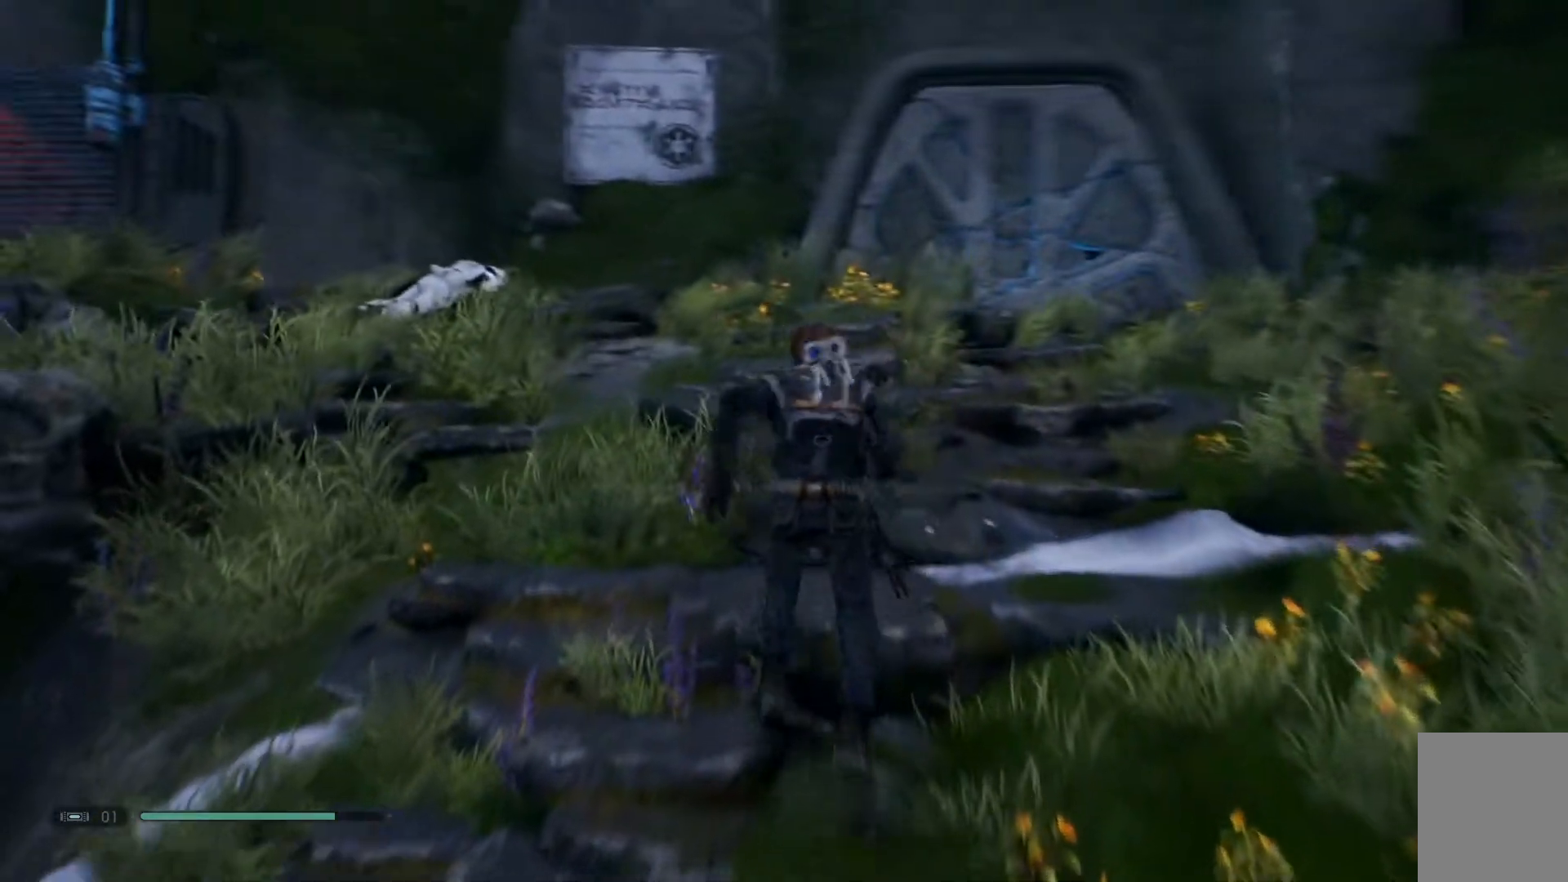
{"buttons": [], "left_stick": "up-left", "right_stick": "down", "events": [[200, "right_stick", "down"]]}
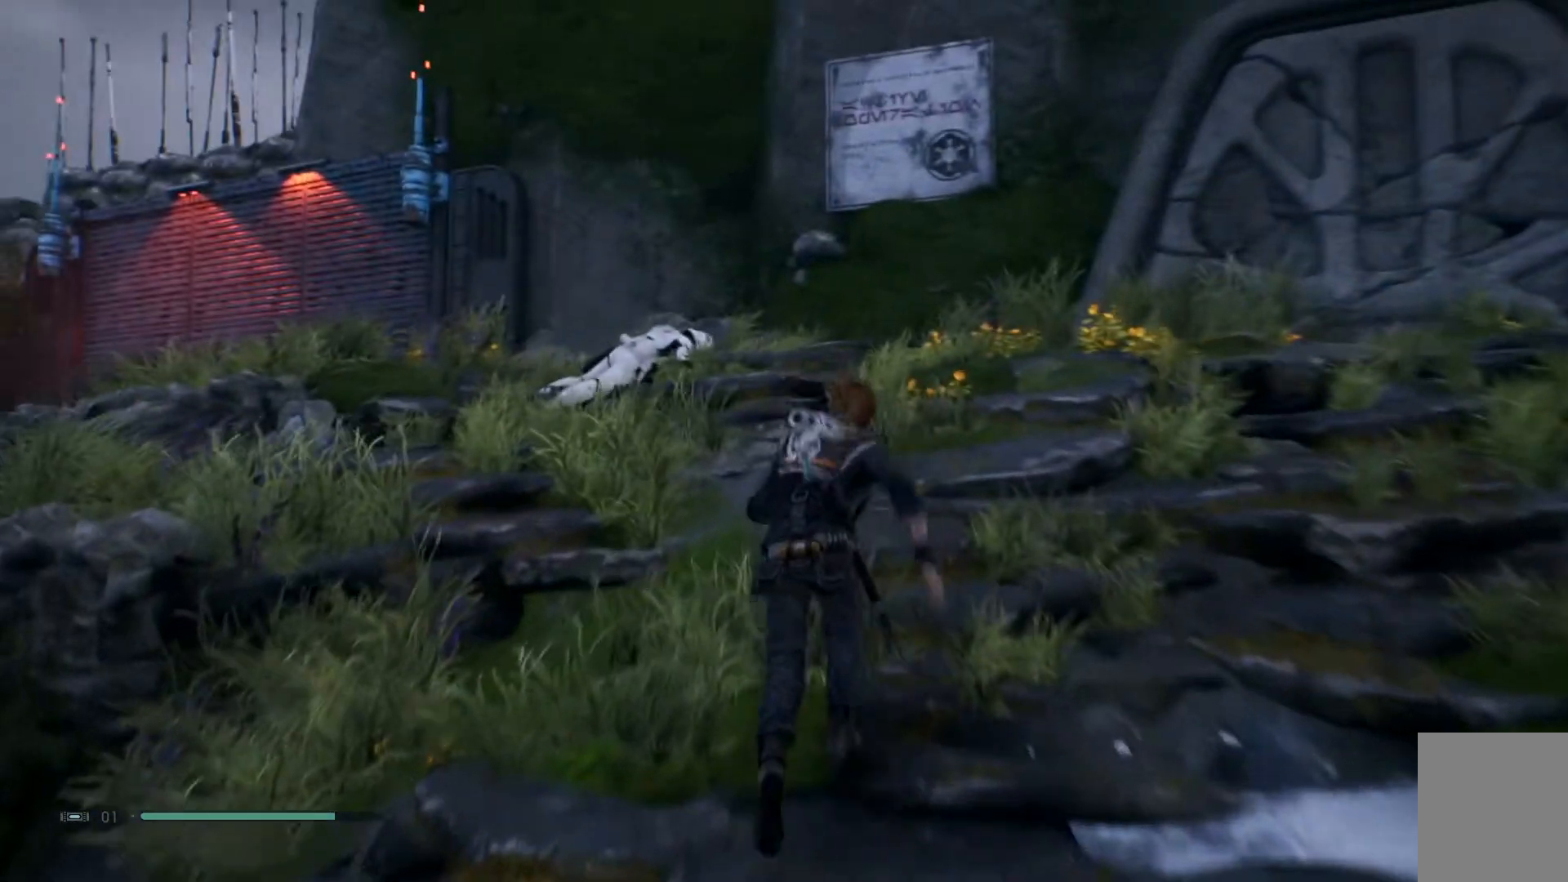
{"buttons": [], "left_stick": "up-left", "right_stick": "down", "events": []}
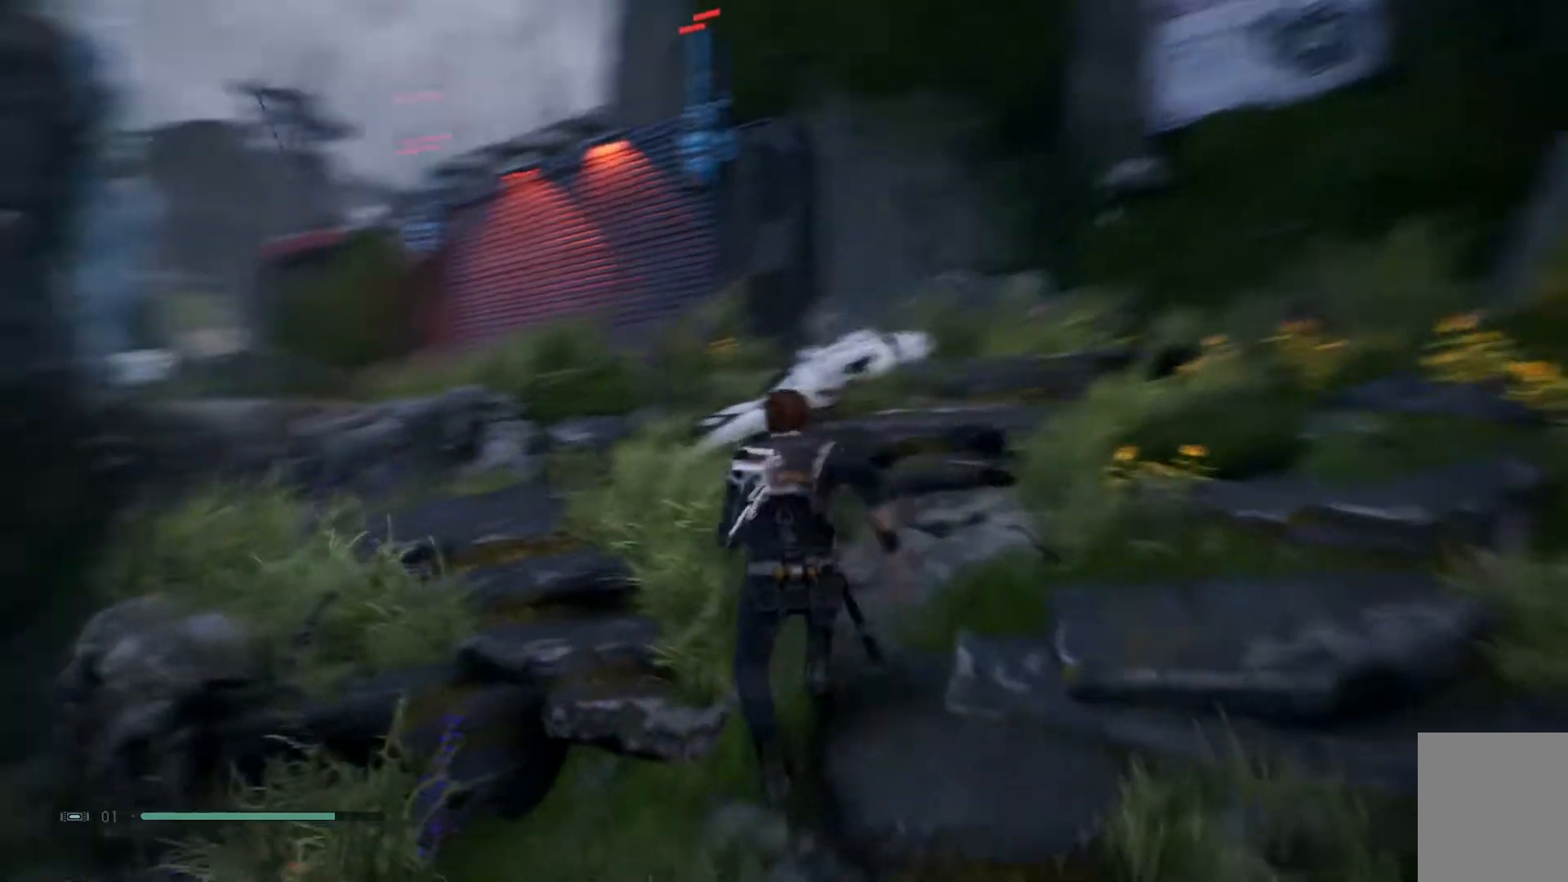
{"buttons": [], "left_stick": "up-left", "right_stick": "down", "events": []}
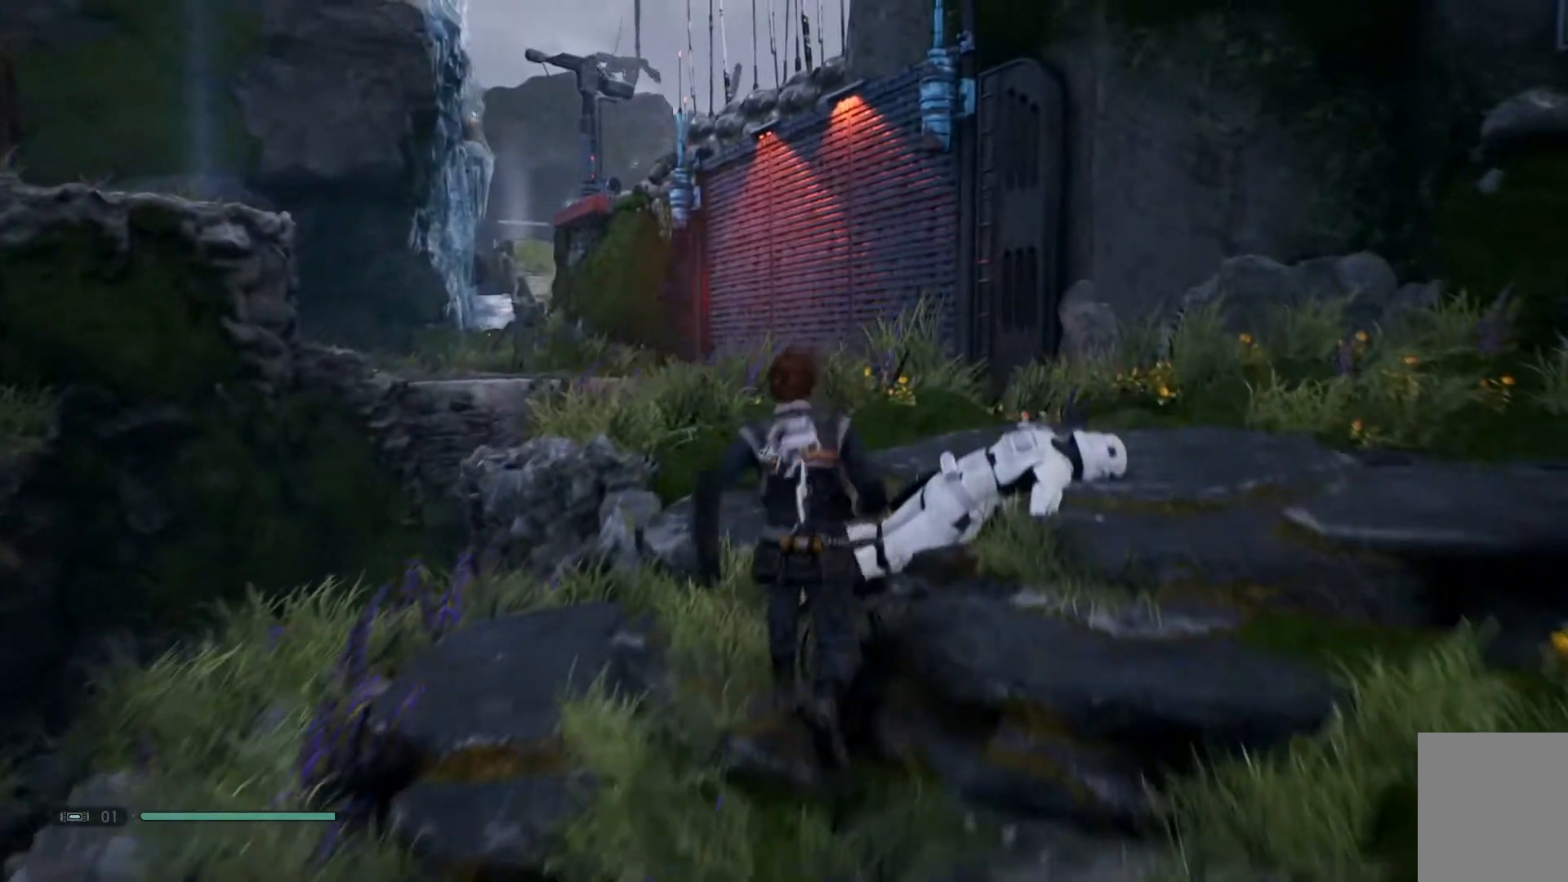
{"buttons": [], "left_stick": "up", "right_stick": "down-left", "events": [[333, "left_stick", "up"], [367, "right_stick", "down-left"]]}
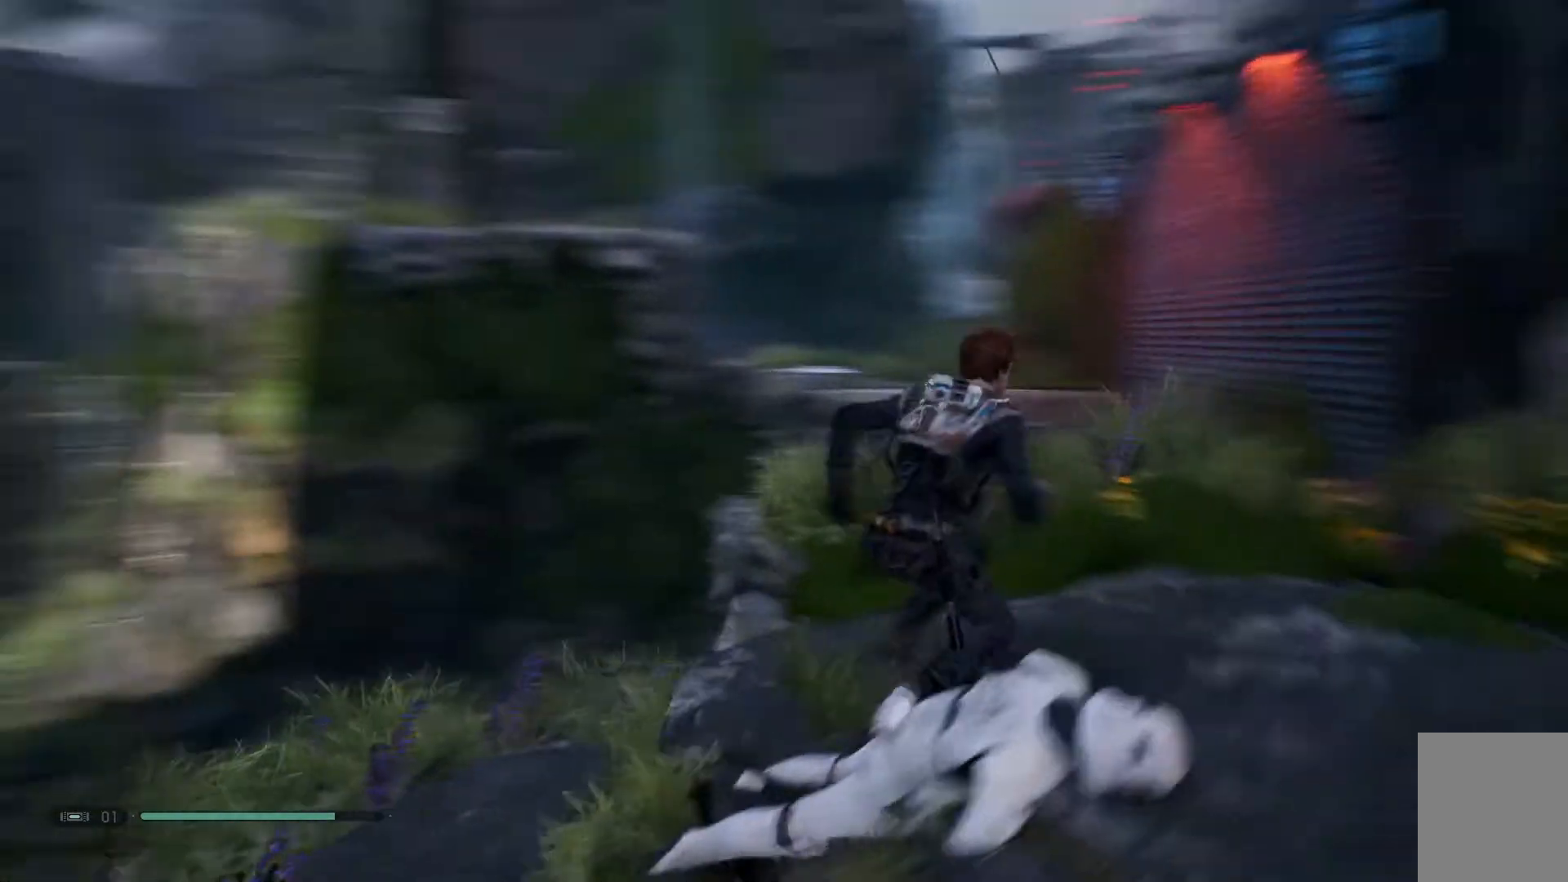
{"buttons": [], "left_stick": "up", "right_stick": "center", "events": [[167, "right_stick", "center"]]}
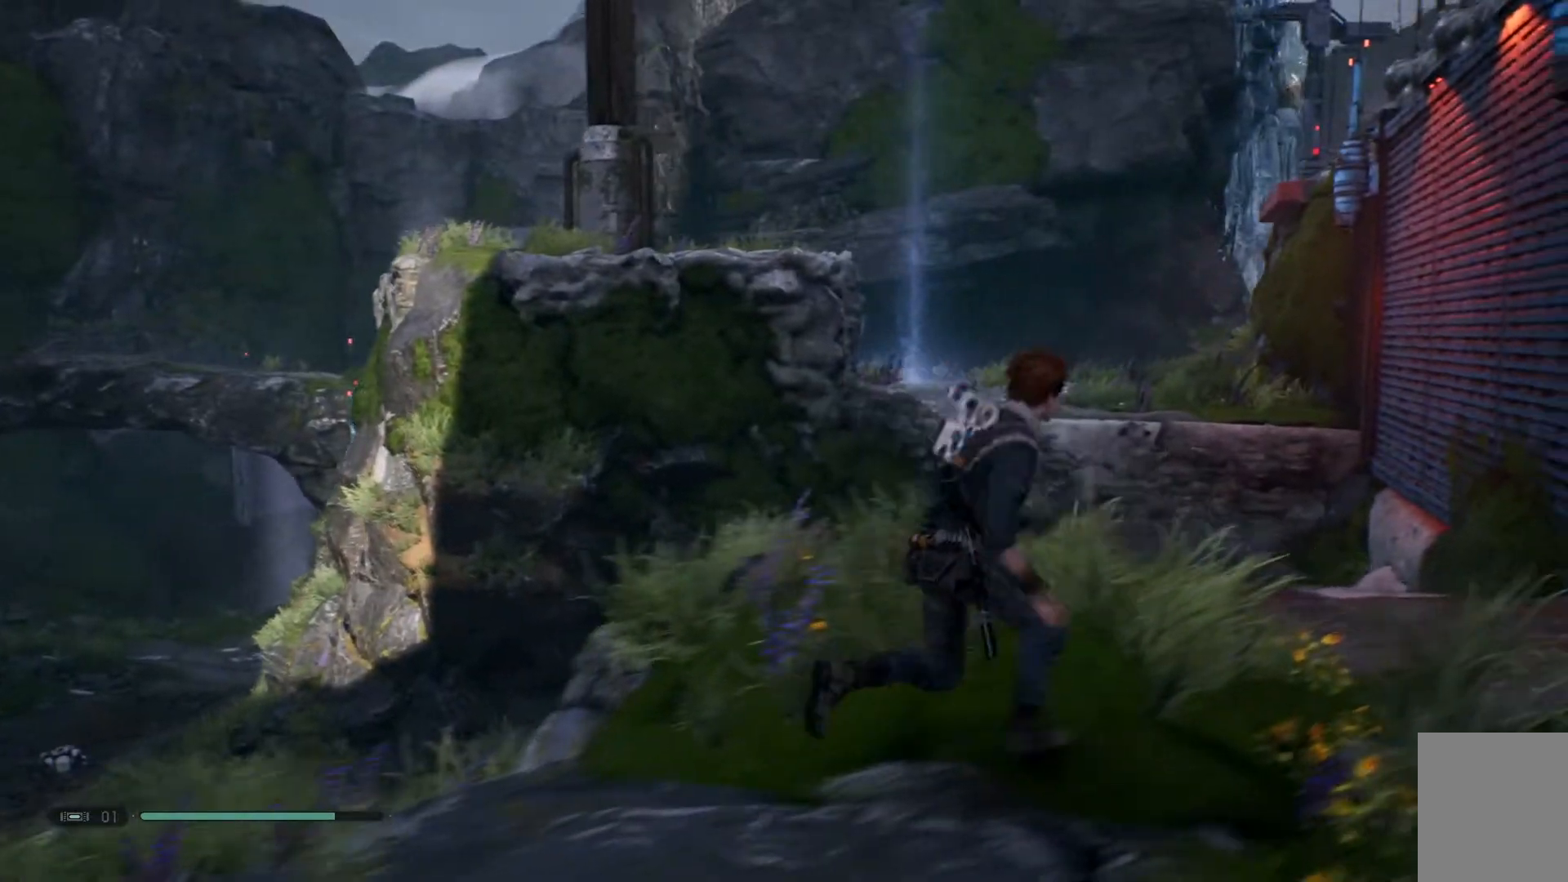
{"buttons": [], "left_stick": "center", "right_stick": "up-left", "events": [[83, "left_stick", "center"], [83, "right_stick", "up"], [267, "right_stick", "up-left"]]}
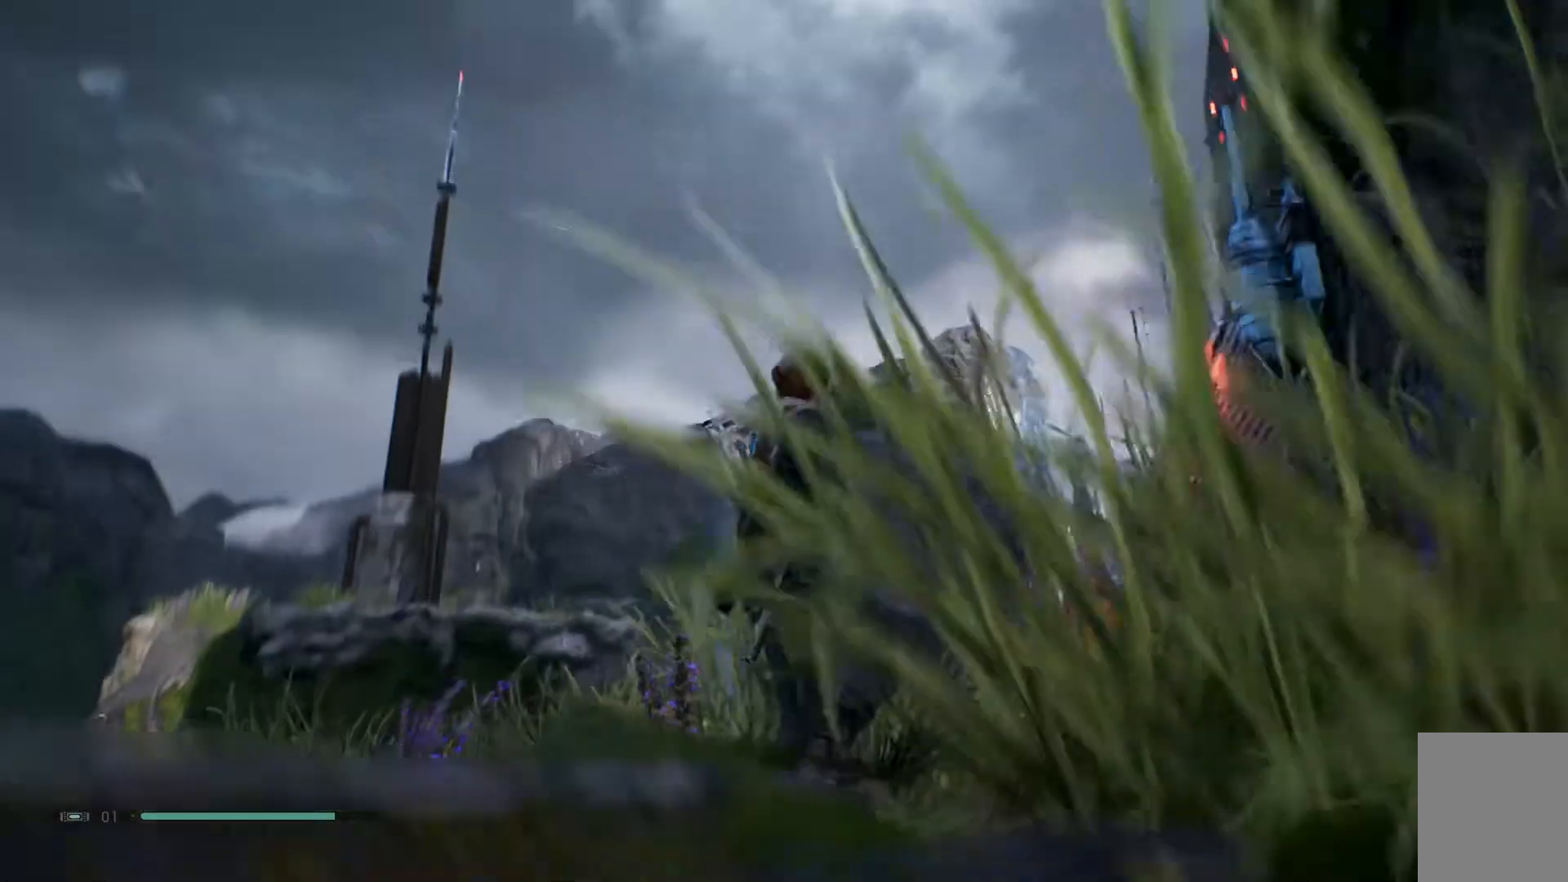
{"buttons": [], "left_stick": "center", "right_stick": "center", "events": [[117, "right_stick", "center"]]}
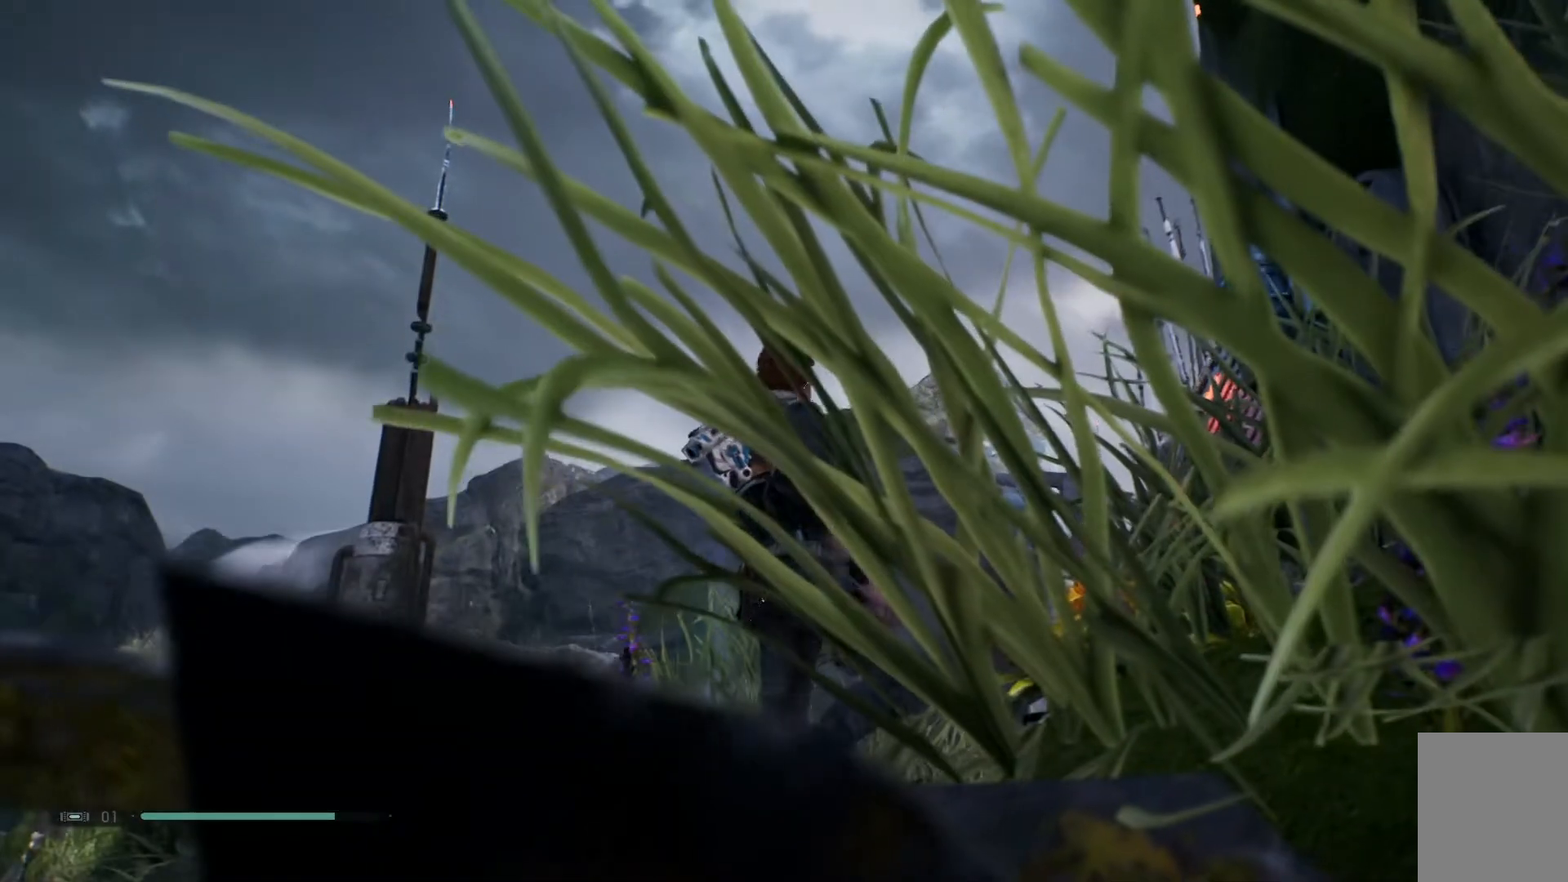
{"buttons": [], "left_stick": "center", "right_stick": "down-right", "events": [[300, "right_stick", "down-right"]]}